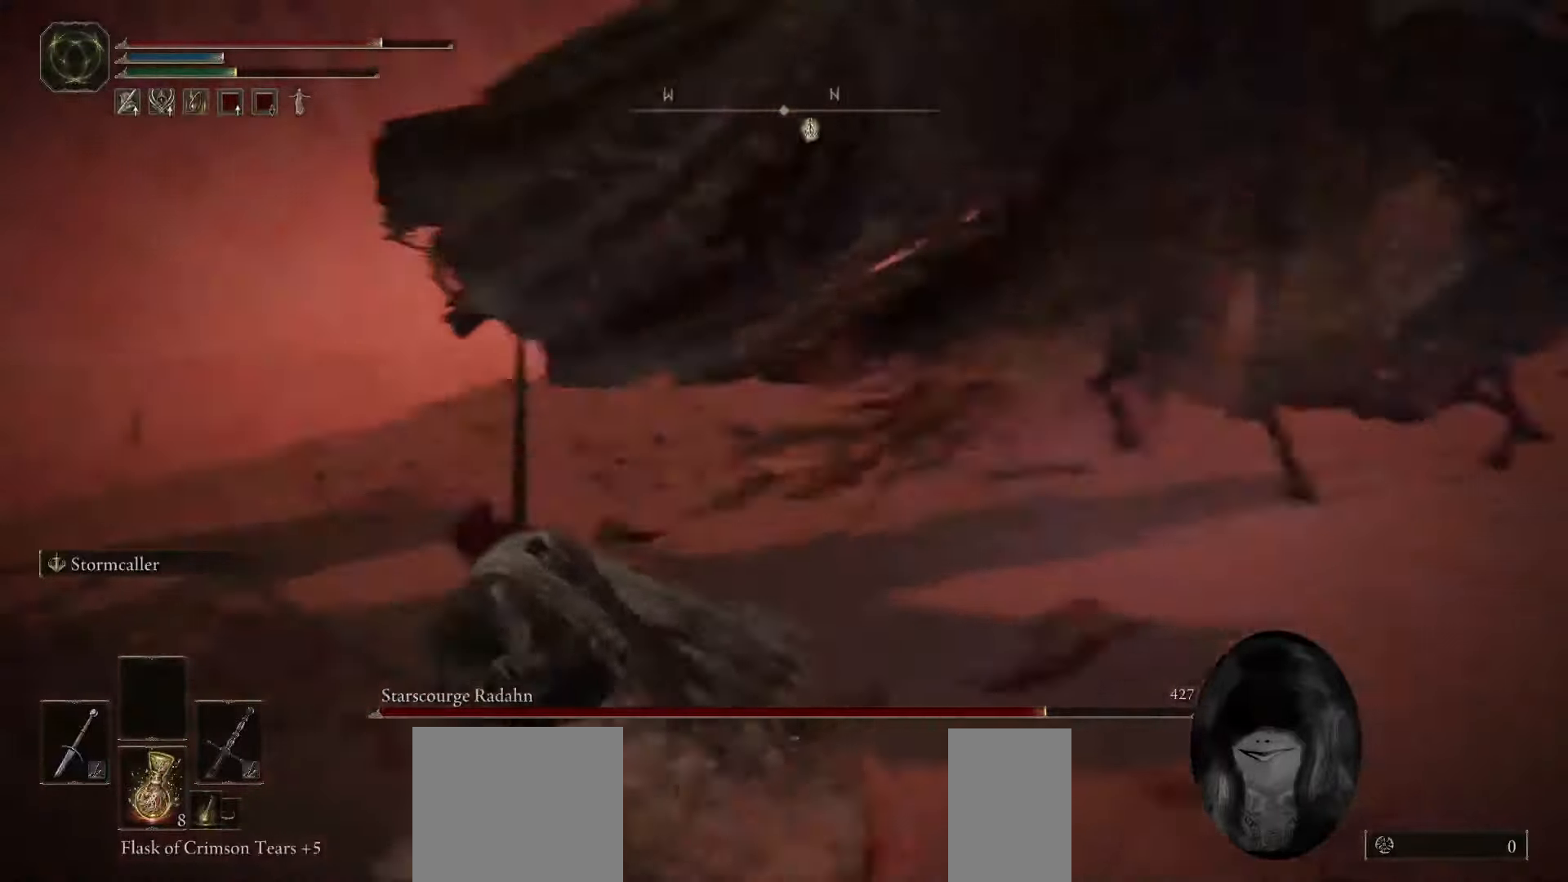
Gameplay with keyboard and mouse; each line is a JSON object with the keys and mouse buttons held at the frame after it. "events" lists presses ("down") and releases ("up") of "1", "2", "3", "4", "5", "a", "alt", "b", "c", "ctrl", "d", "e", "f", "g", "q", "r", "s", "shift", "space", "t", "tab", "tilde", "v", "w", "x", "z", "mouse_left", "mouse_wheel", "mouse_right", "mouse_mb4" and "mouse_mb5" between this image and that frame as [ms after this image, input, new state], when the widget could be followed in between. "mouse_left", "mouse_wheel", "mouse_right", "mouse_mb4", "mouse_mb5" = the "left", "wheel", "right", "mb4", "mb5" buttons of the "mouse" list. No other keys are recorded. "wheel" means that the mouse wheel is clicked or scrolled. Mouse movement is not recorded.
{"keys": ["s", "space"], "mouse": [], "events": [[167, "a", "down"], [217, "w", "up"], [333, "s", "down"], [400, "a", "up"], [467, "space", "down"]]}
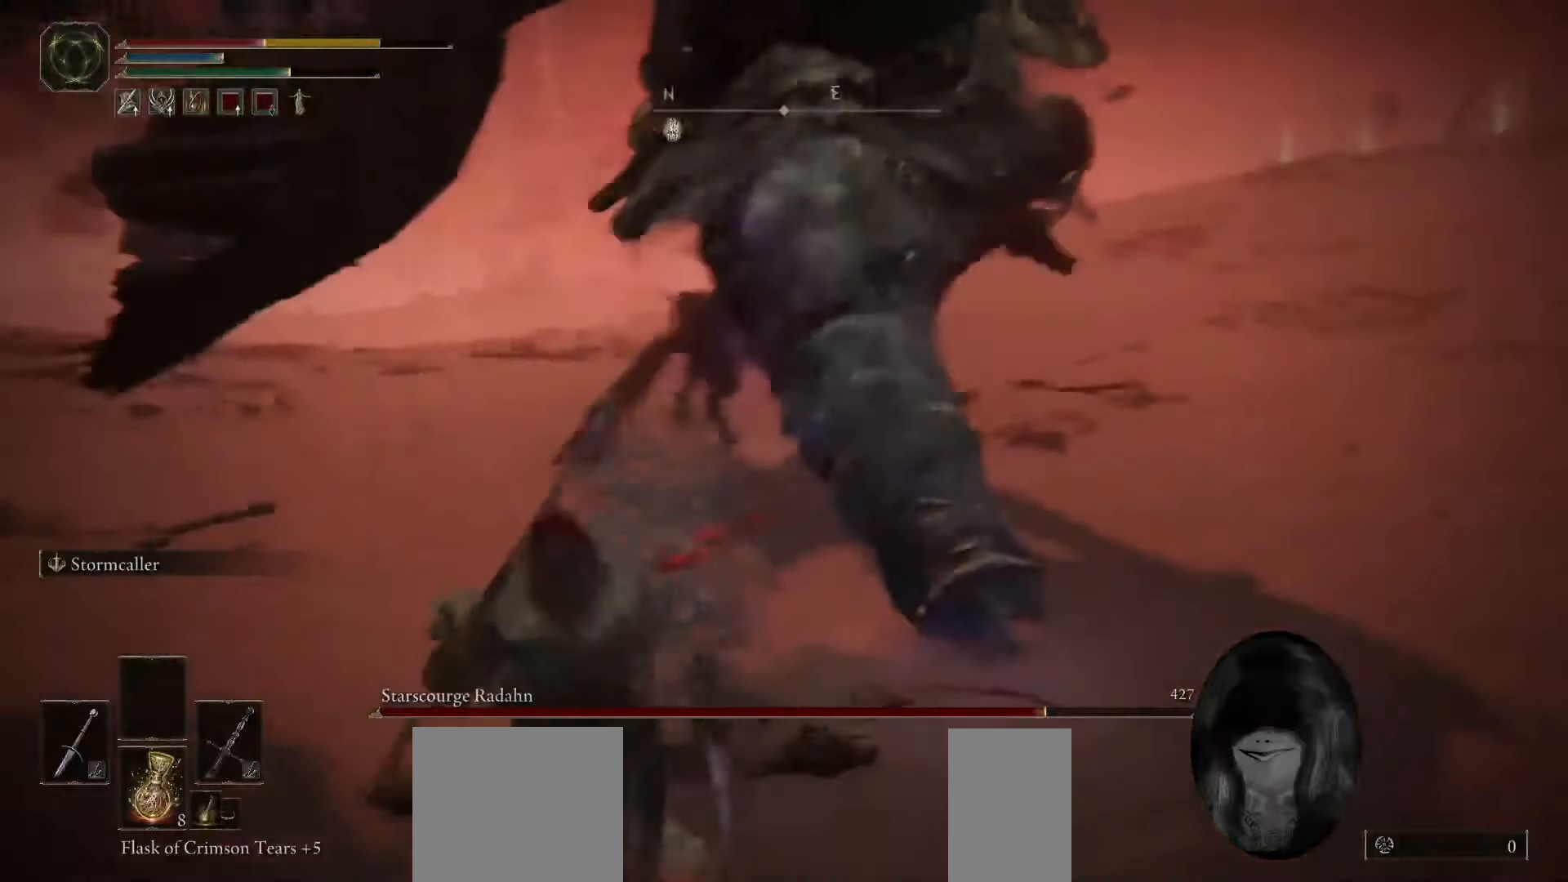
{"keys": ["s"], "mouse": [], "events": [[67, "space", "up"], [400, "space", "down"], [483, "space", "up"]]}
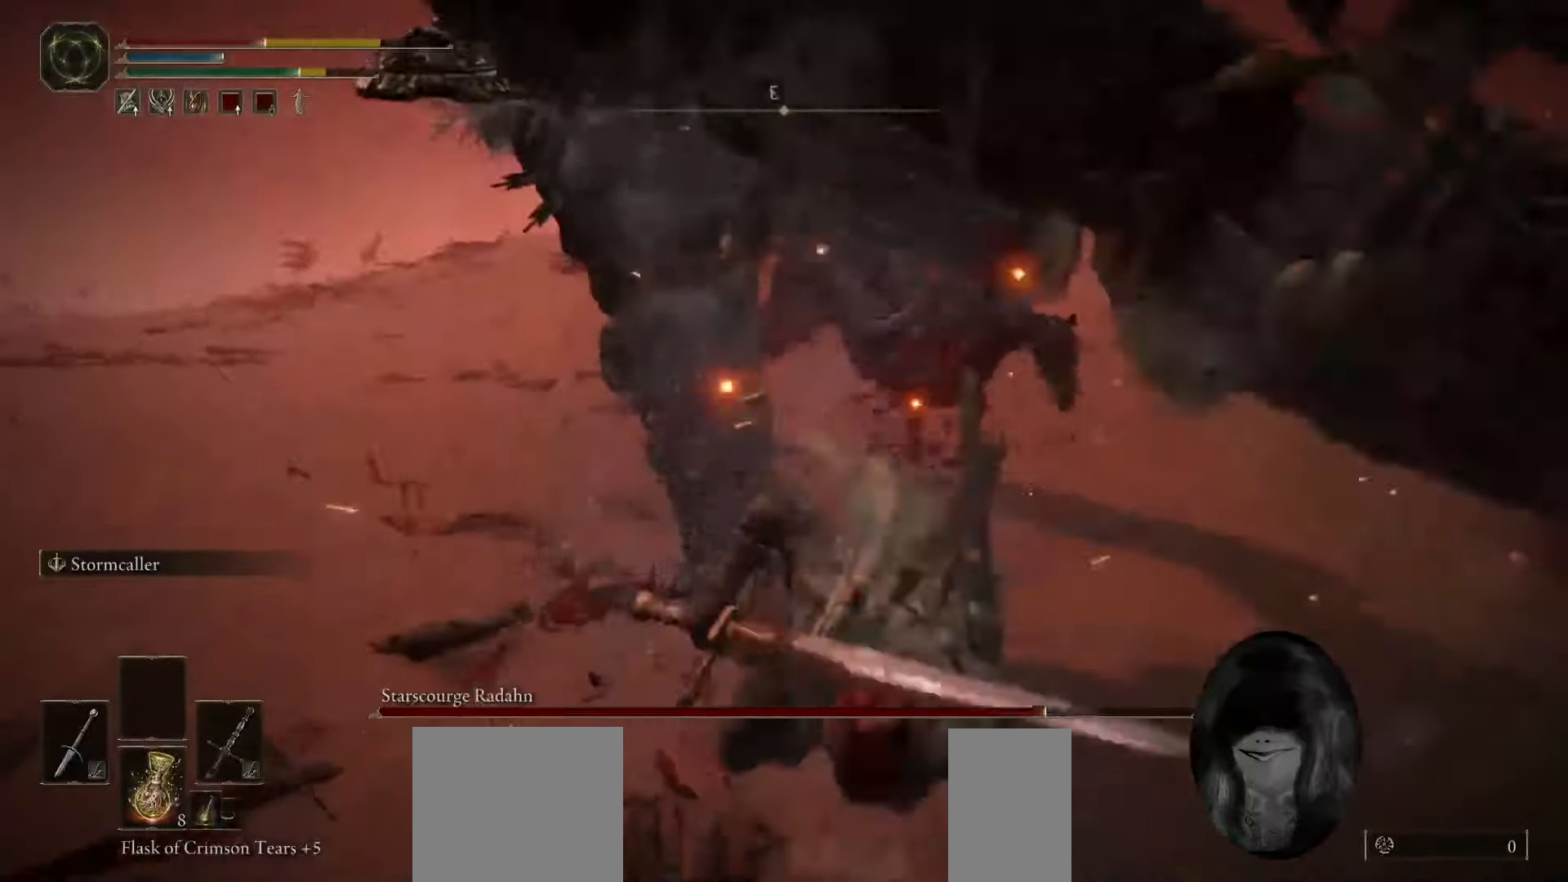
{"keys": ["s"], "mouse": [], "events": []}
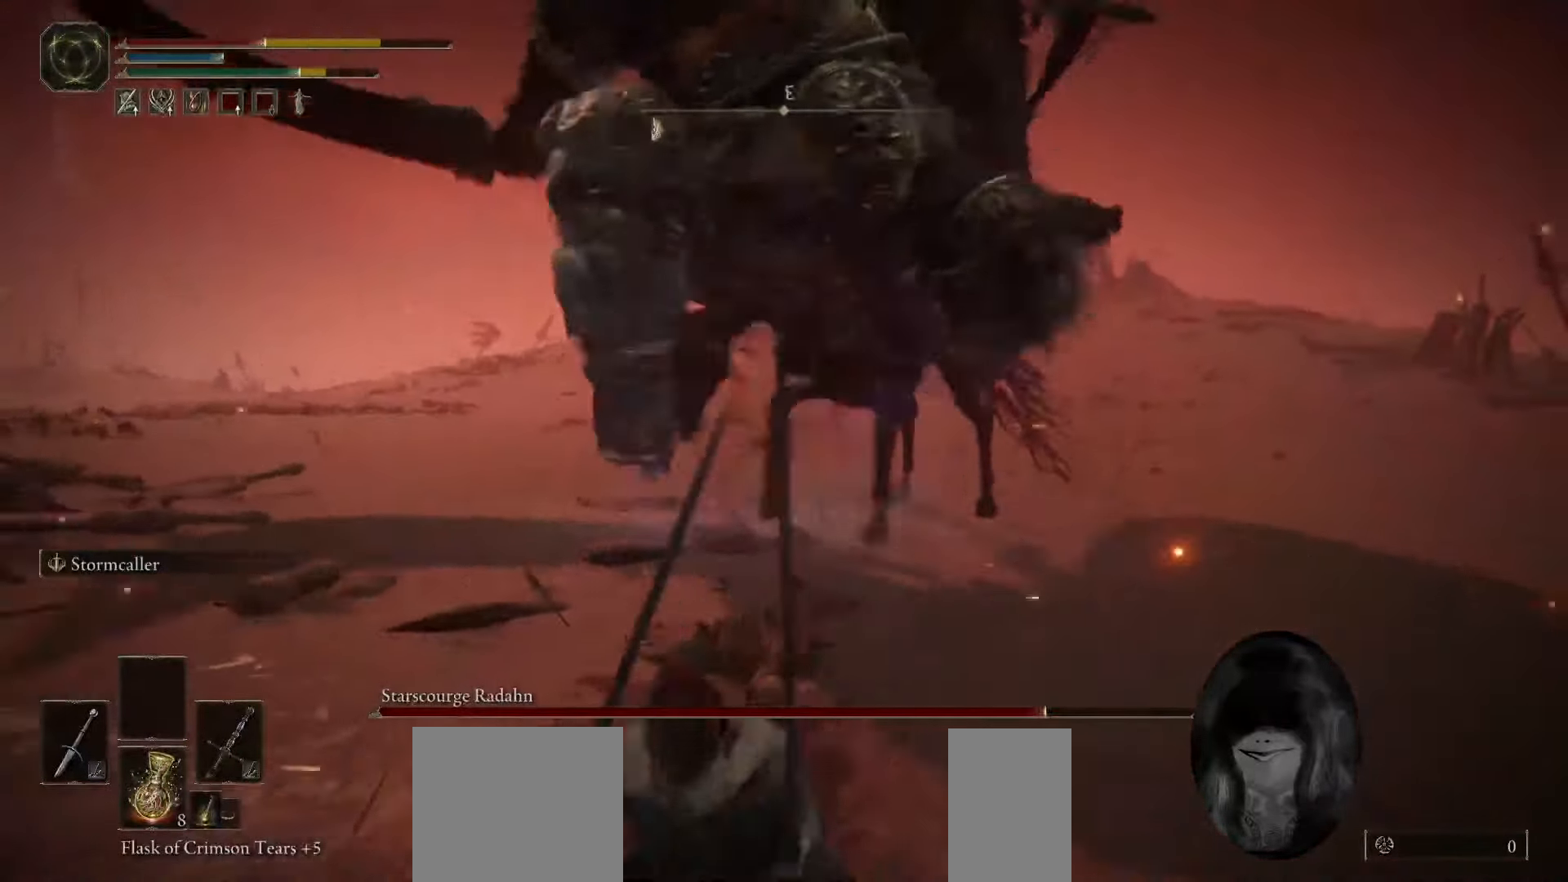
{"keys": ["s"], "mouse": [], "events": [[283, "space", "down"], [467, "space", "up"]]}
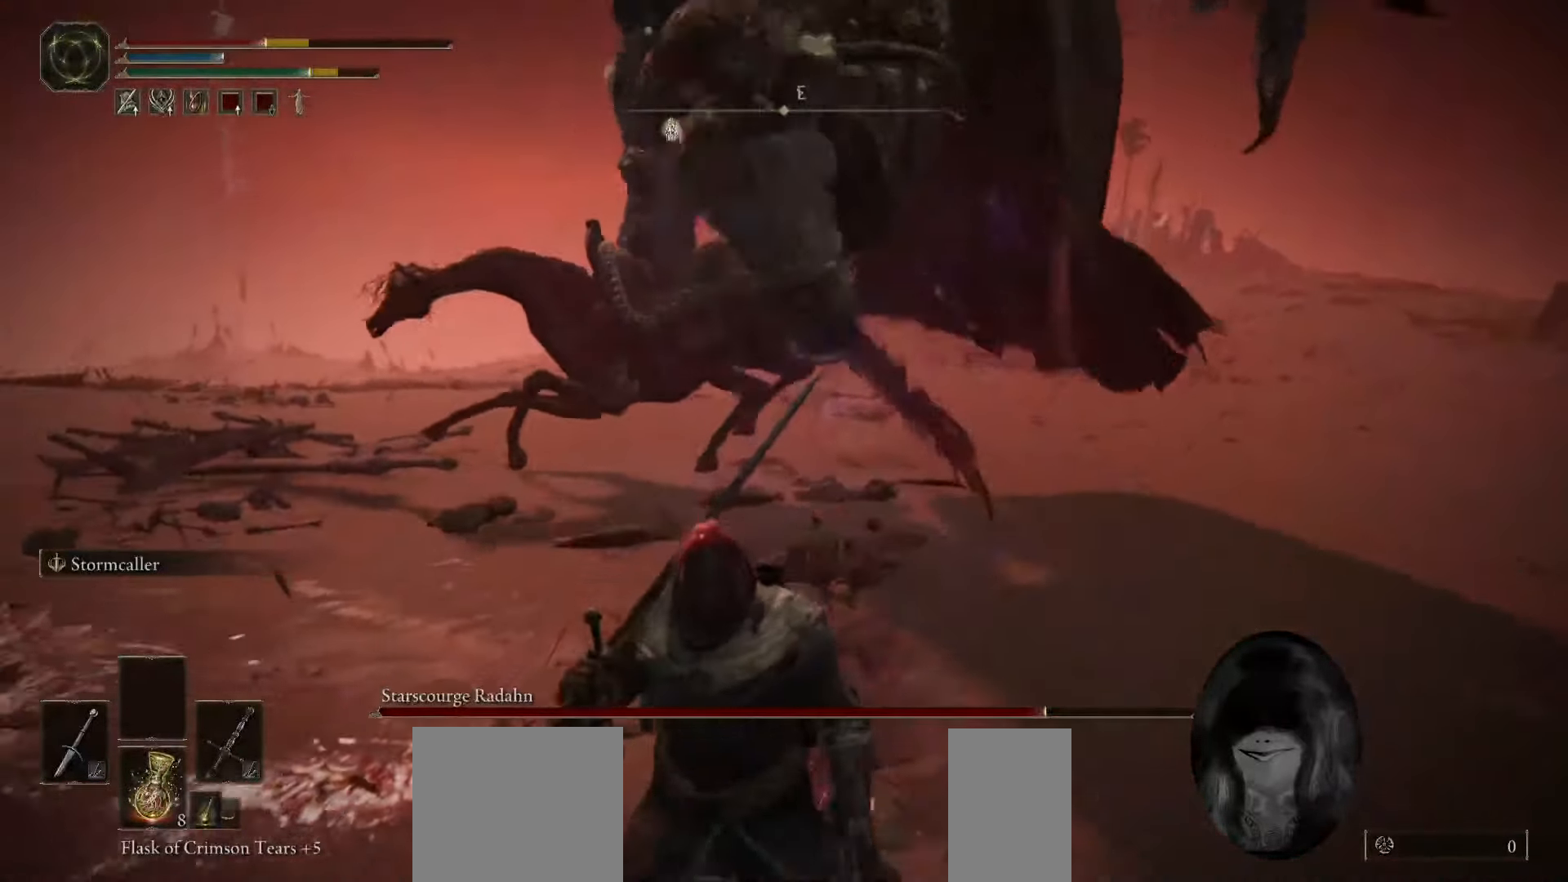
{"keys": ["s"], "mouse": [], "events": []}
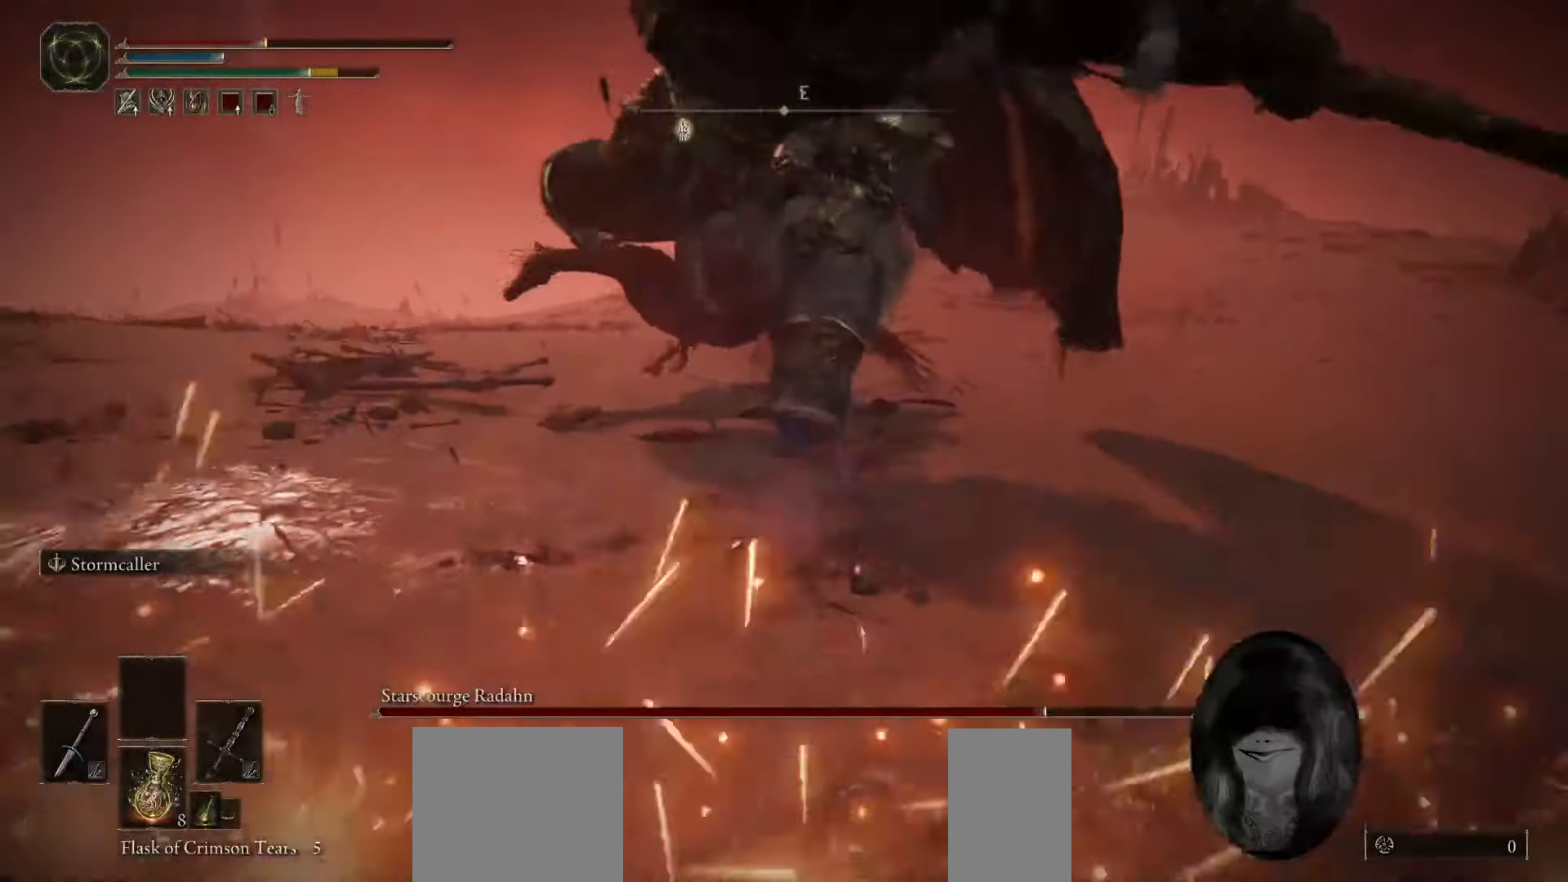
{"keys": ["s"], "mouse": [], "events": [[283, "space", "down"], [400, "space", "up"]]}
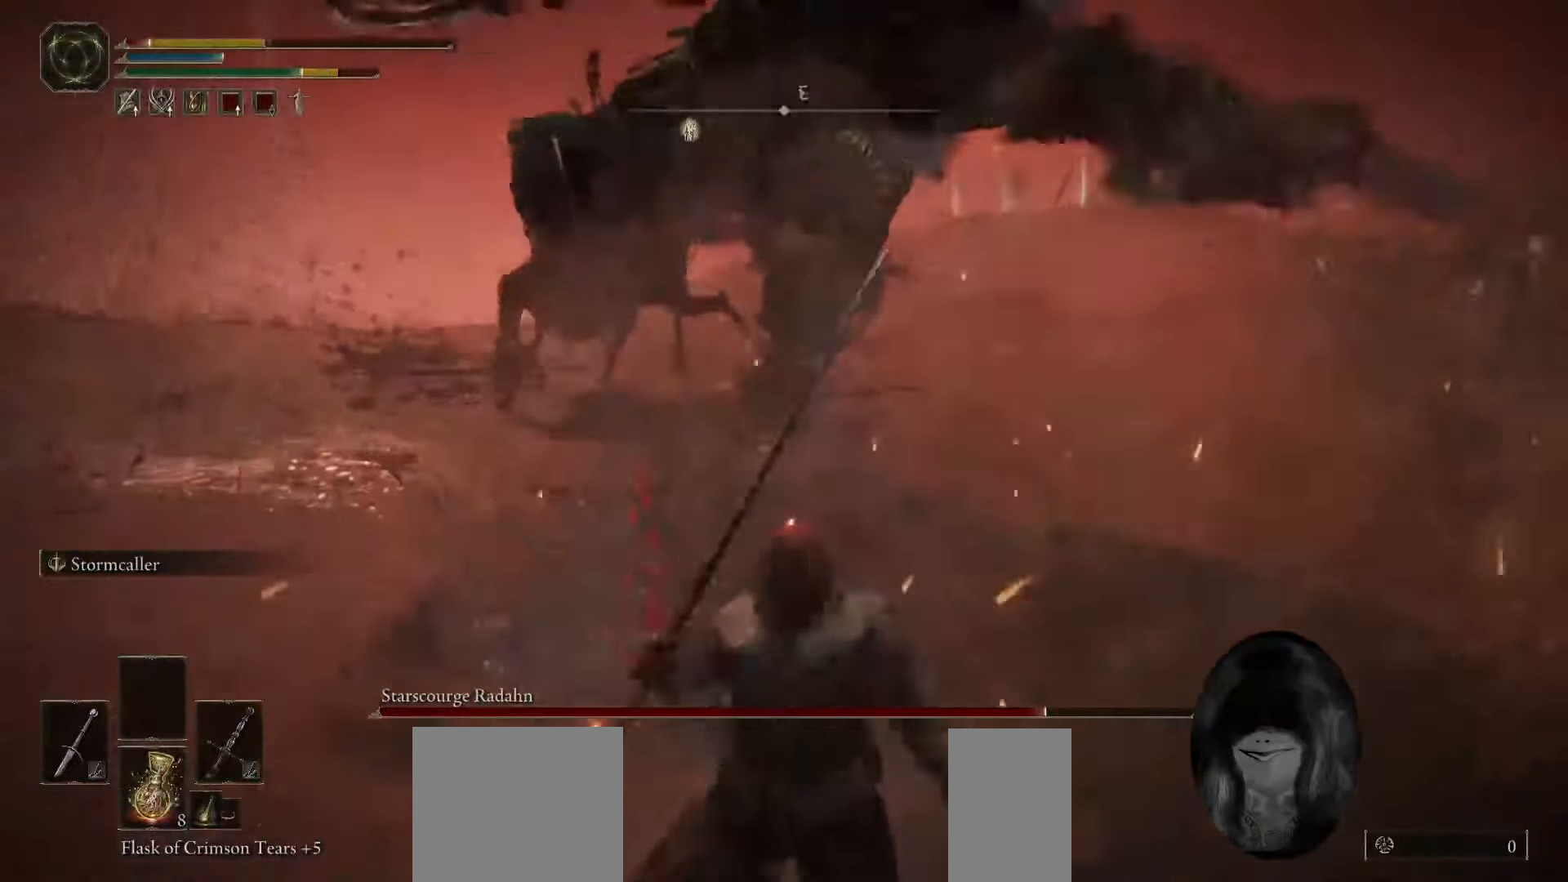
{"keys": ["s", "space"], "mouse": [], "events": [[483, "space", "down"]]}
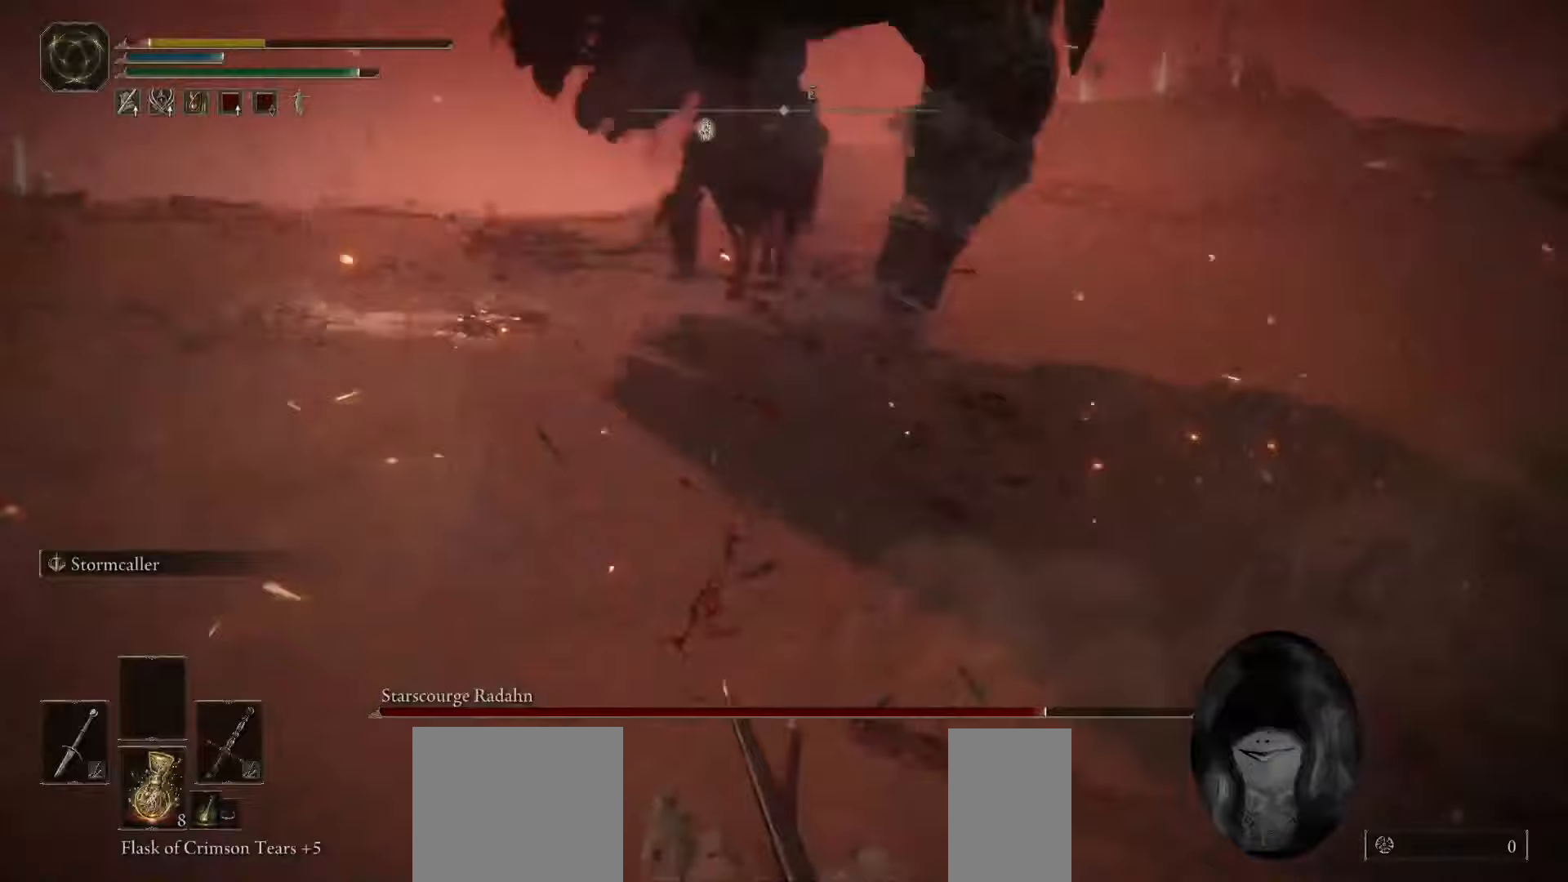
{"keys": ["s"], "mouse": [], "events": [[100, "space", "up"]]}
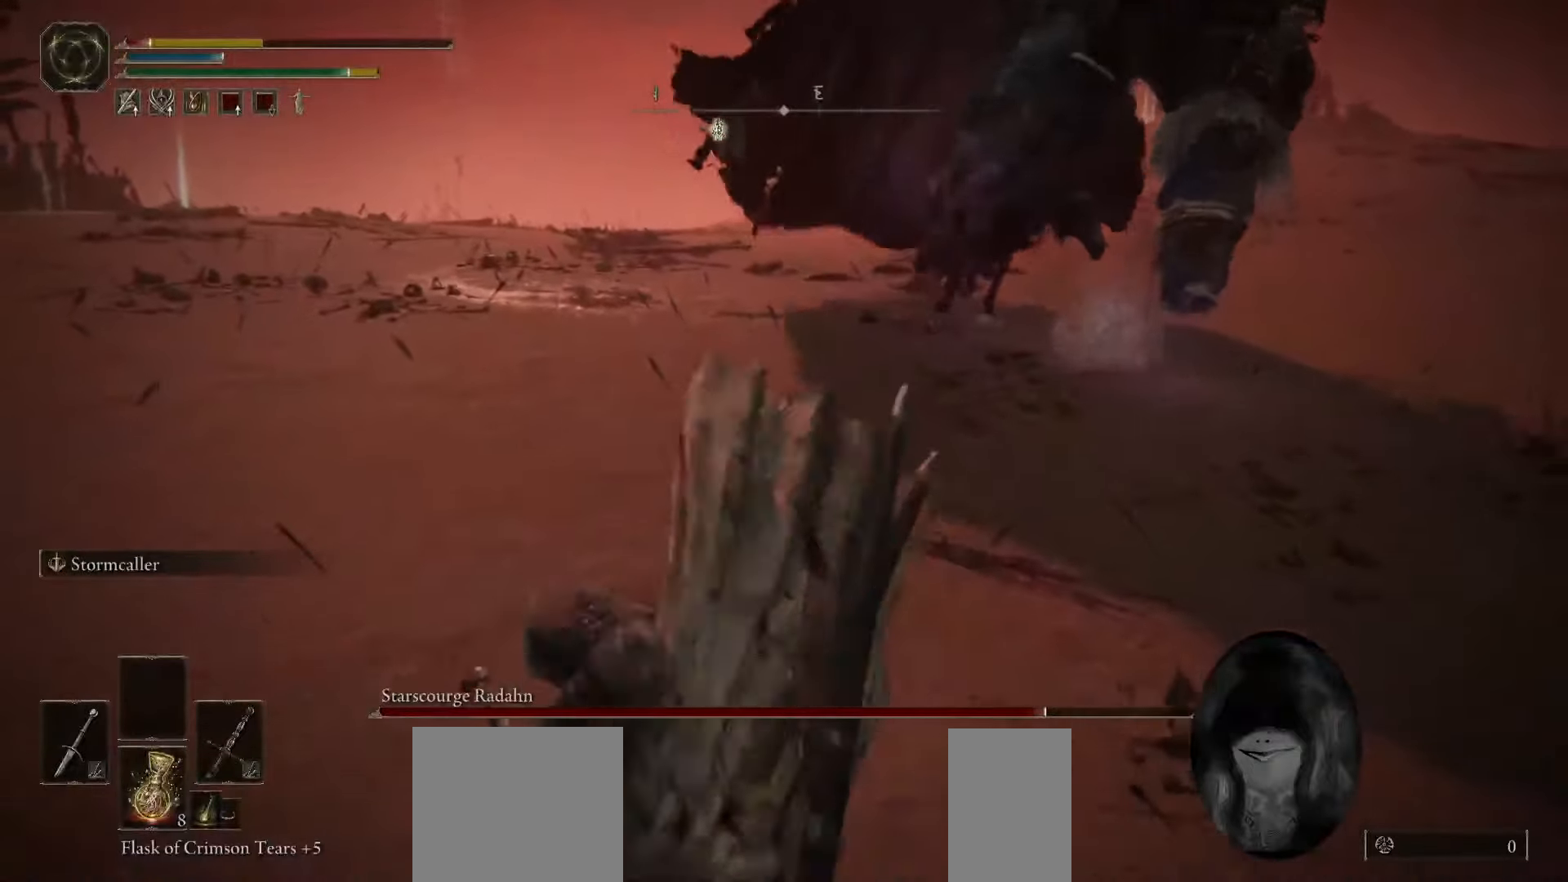
{"keys": ["s"], "mouse": [], "events": [[300, "space", "down"], [467, "space", "up"]]}
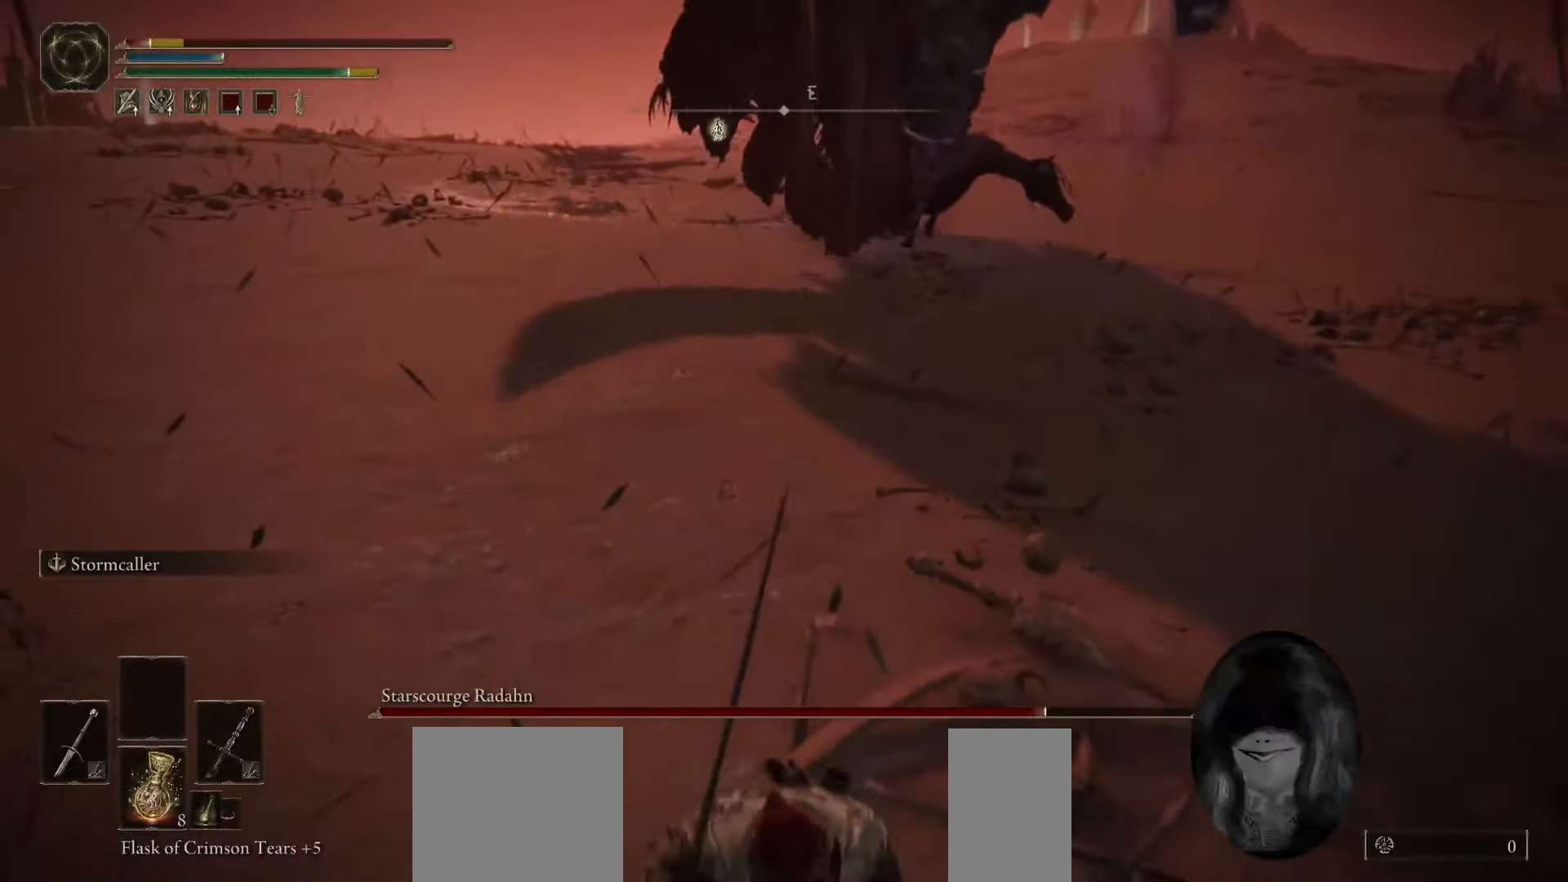
{"keys": ["s"], "mouse": [], "events": []}
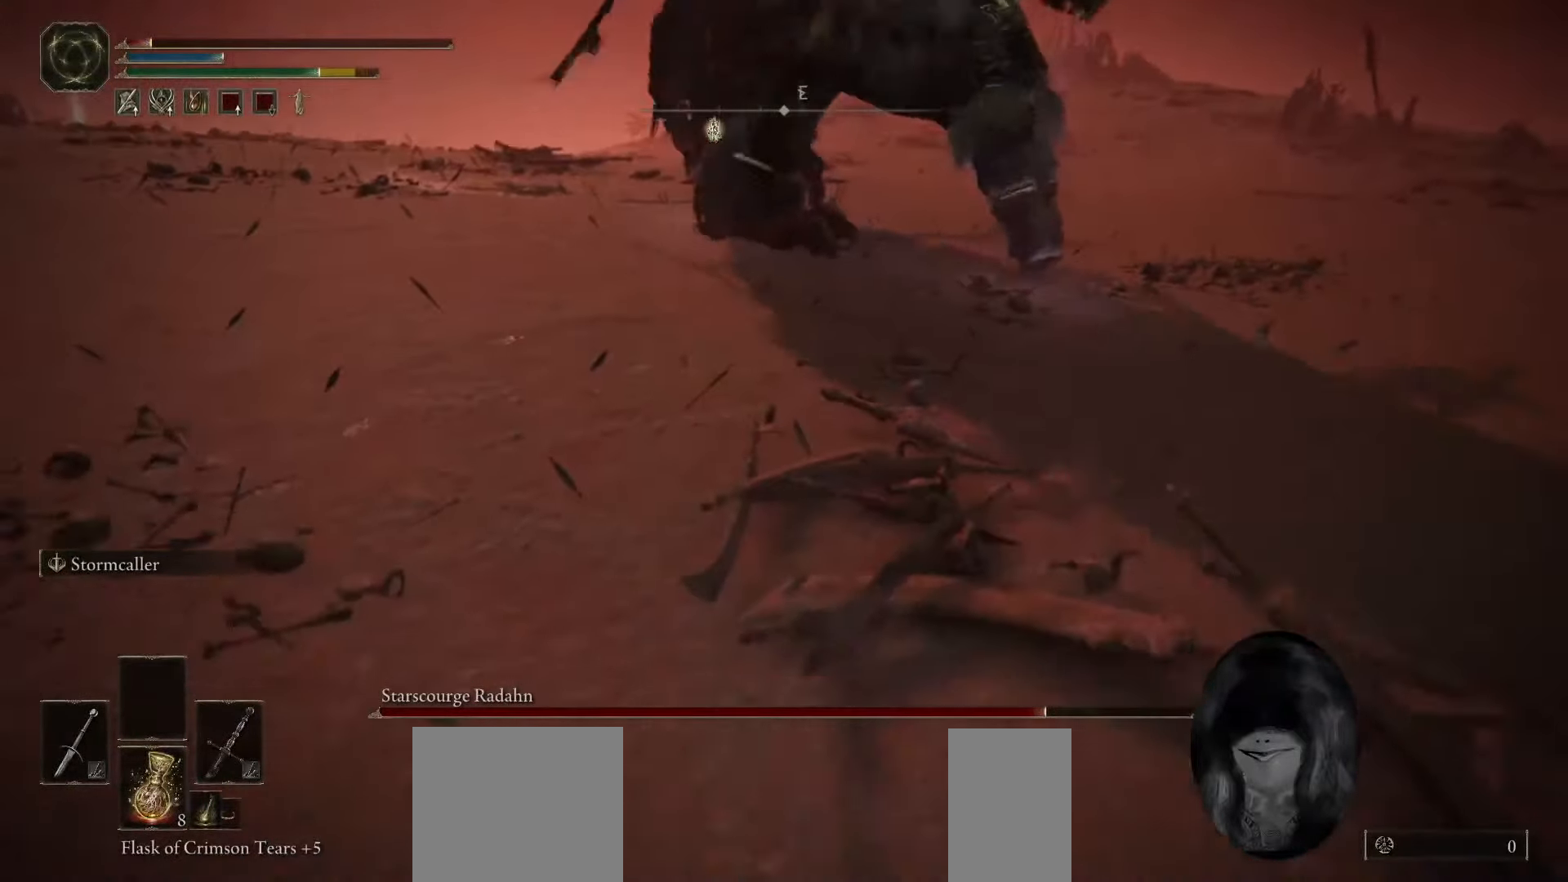
{"keys": ["s"], "mouse": [], "events": []}
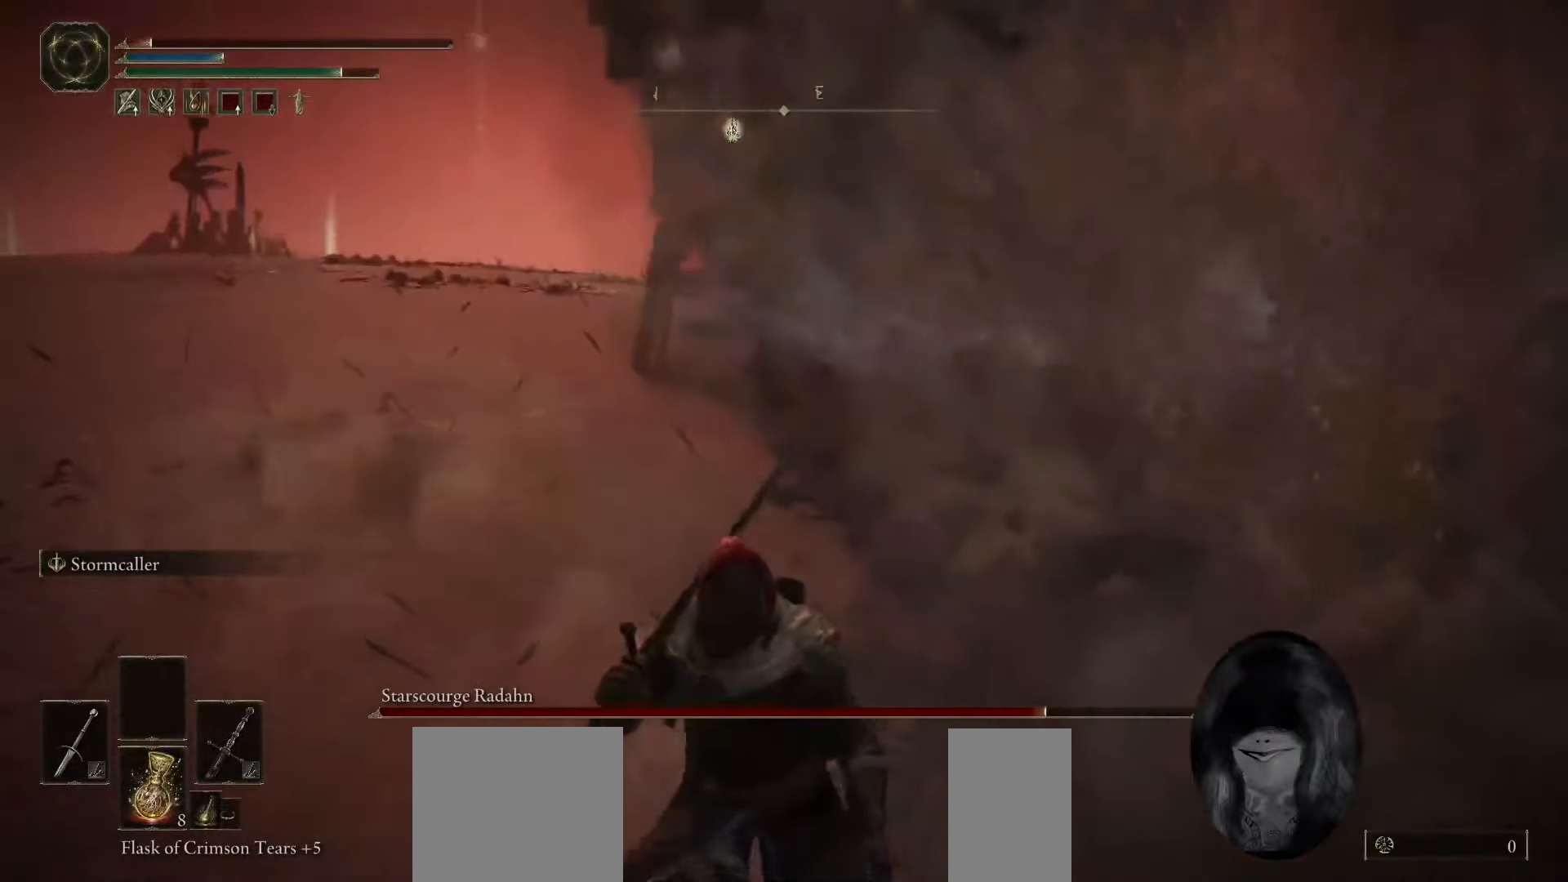
{"keys": ["s", "space"], "mouse": [], "events": [[167, "space", "down"]]}
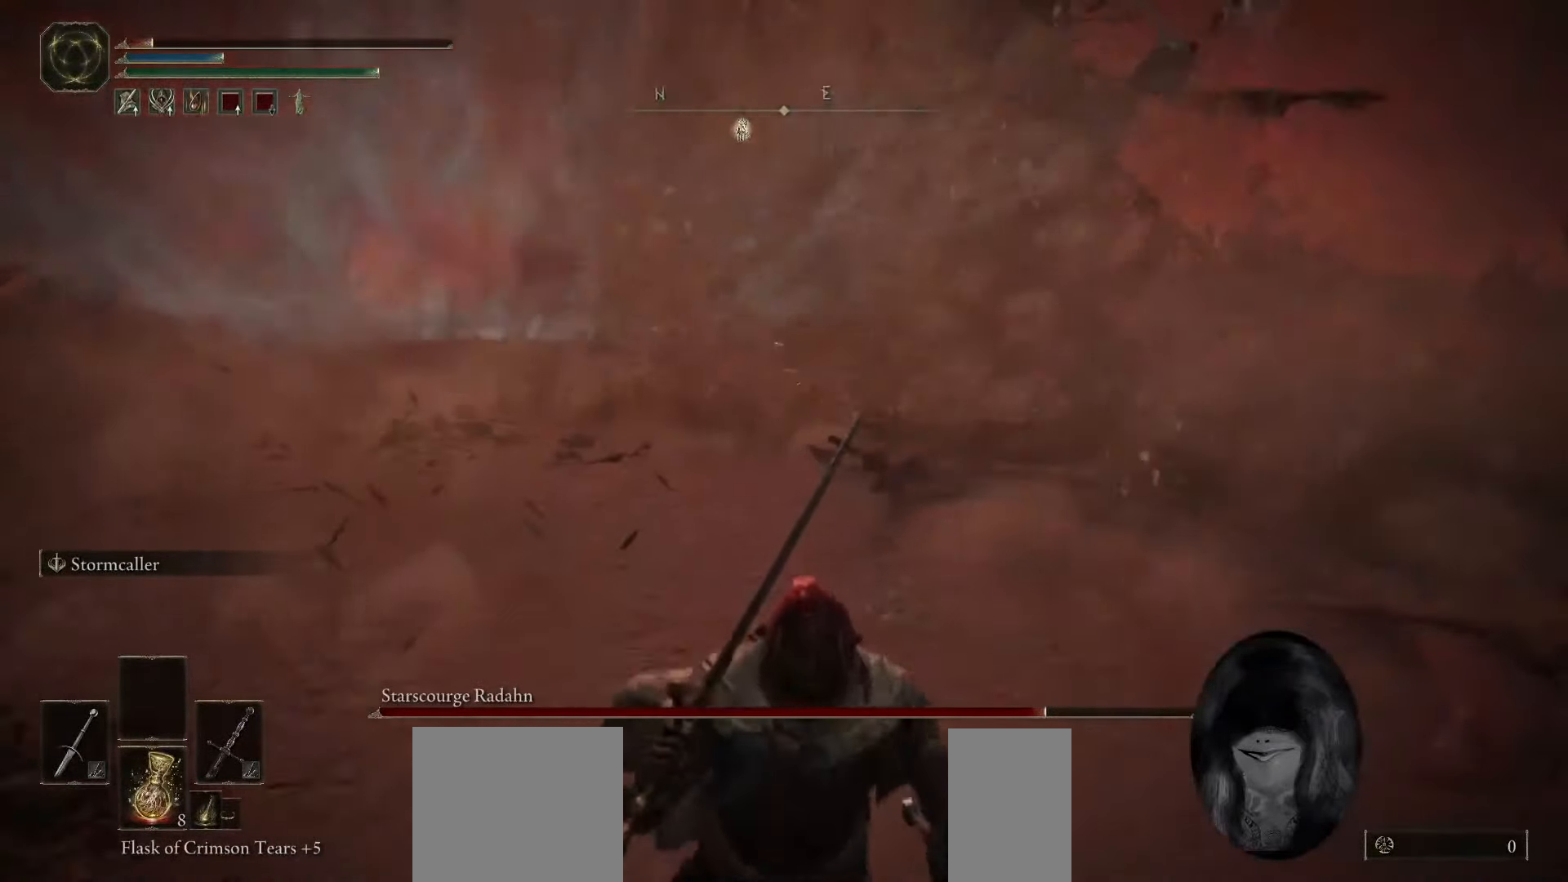
{"keys": ["s", "space"], "mouse": [], "events": [[333, "e", "down"], [483, "e", "up"]]}
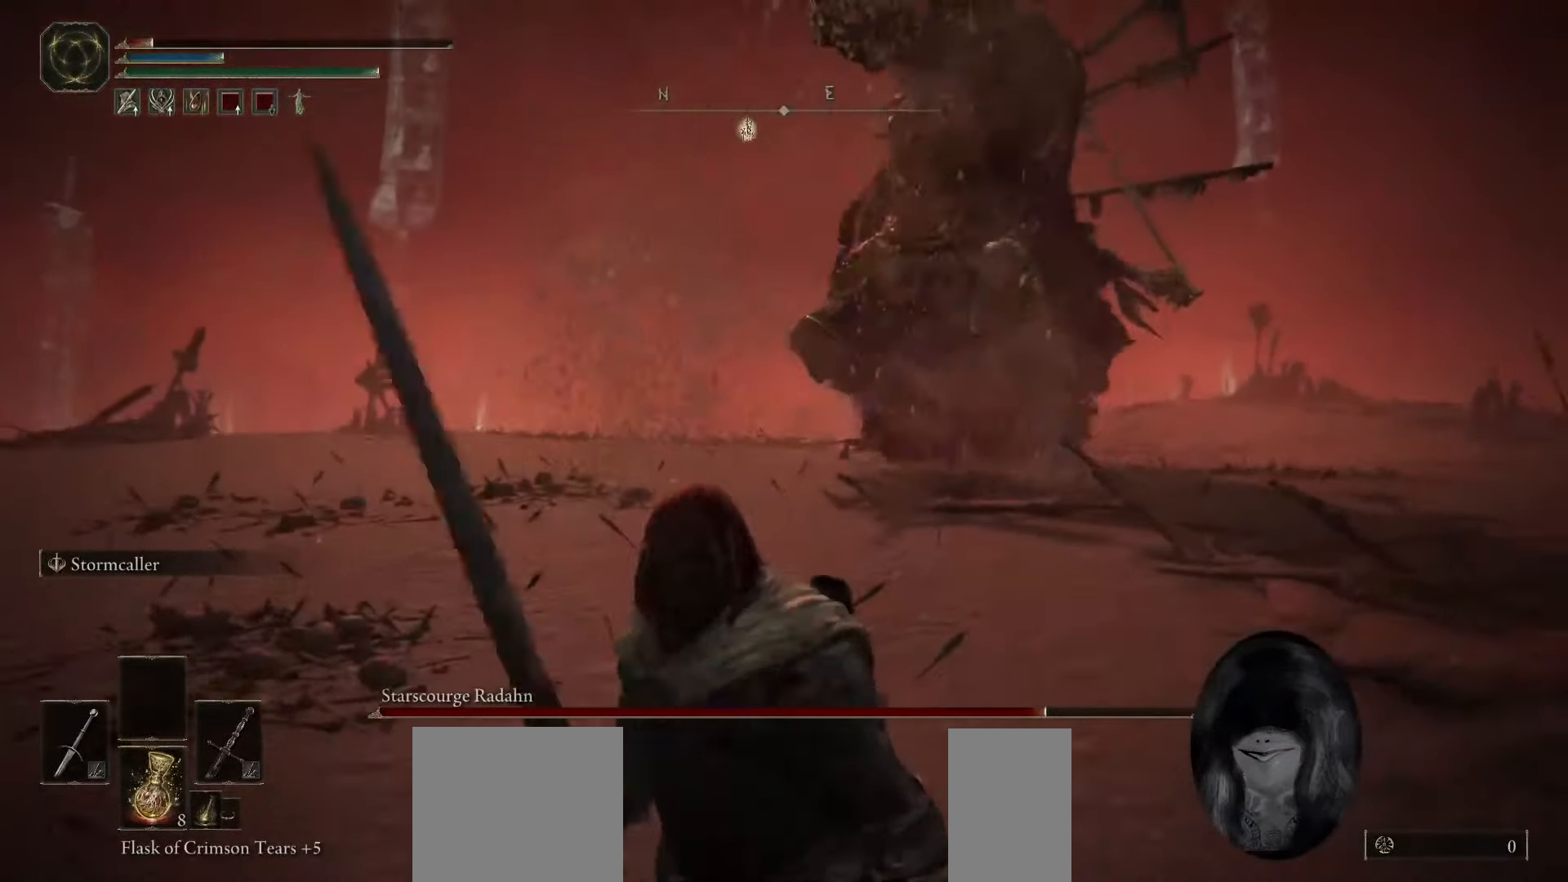
{"keys": ["s"], "mouse": [], "events": [[150, "space", "up"]]}
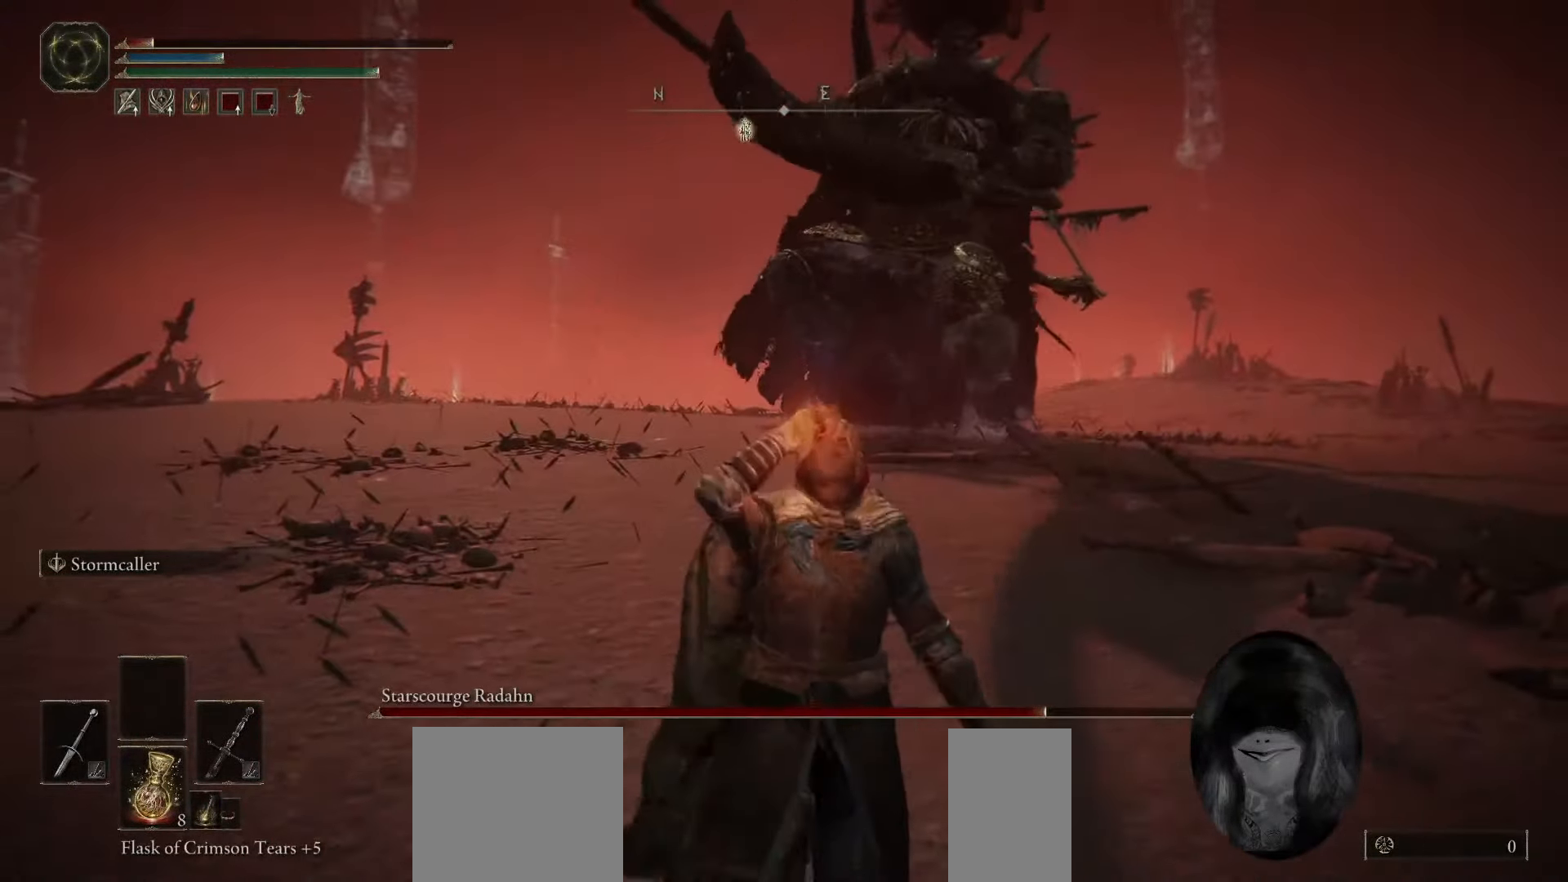
{"keys": ["s"], "mouse": [], "events": []}
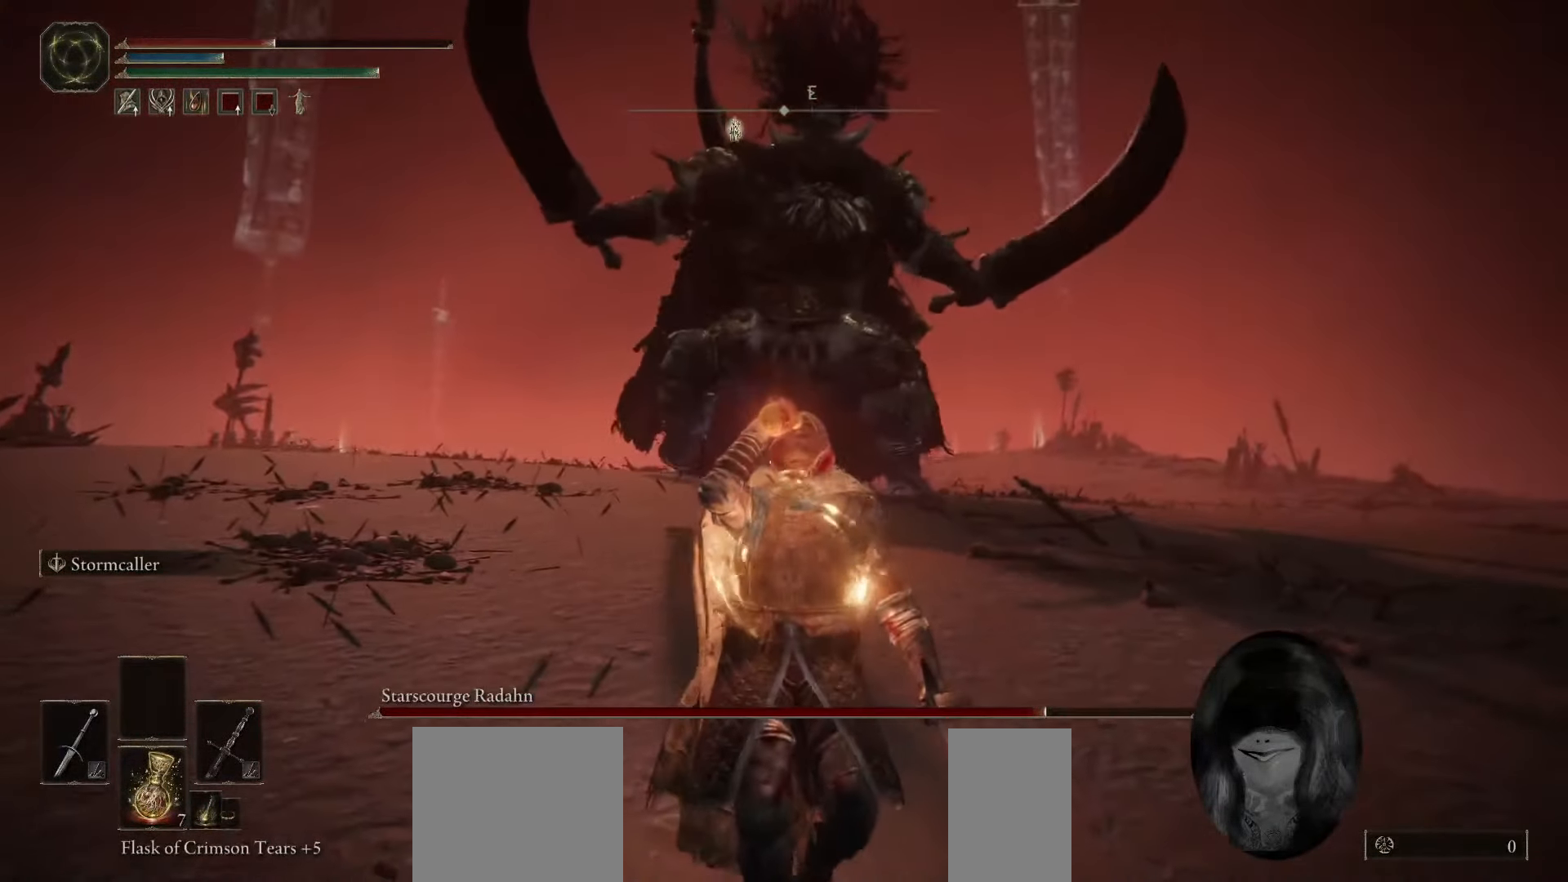
{"keys": ["s"], "mouse": [], "events": []}
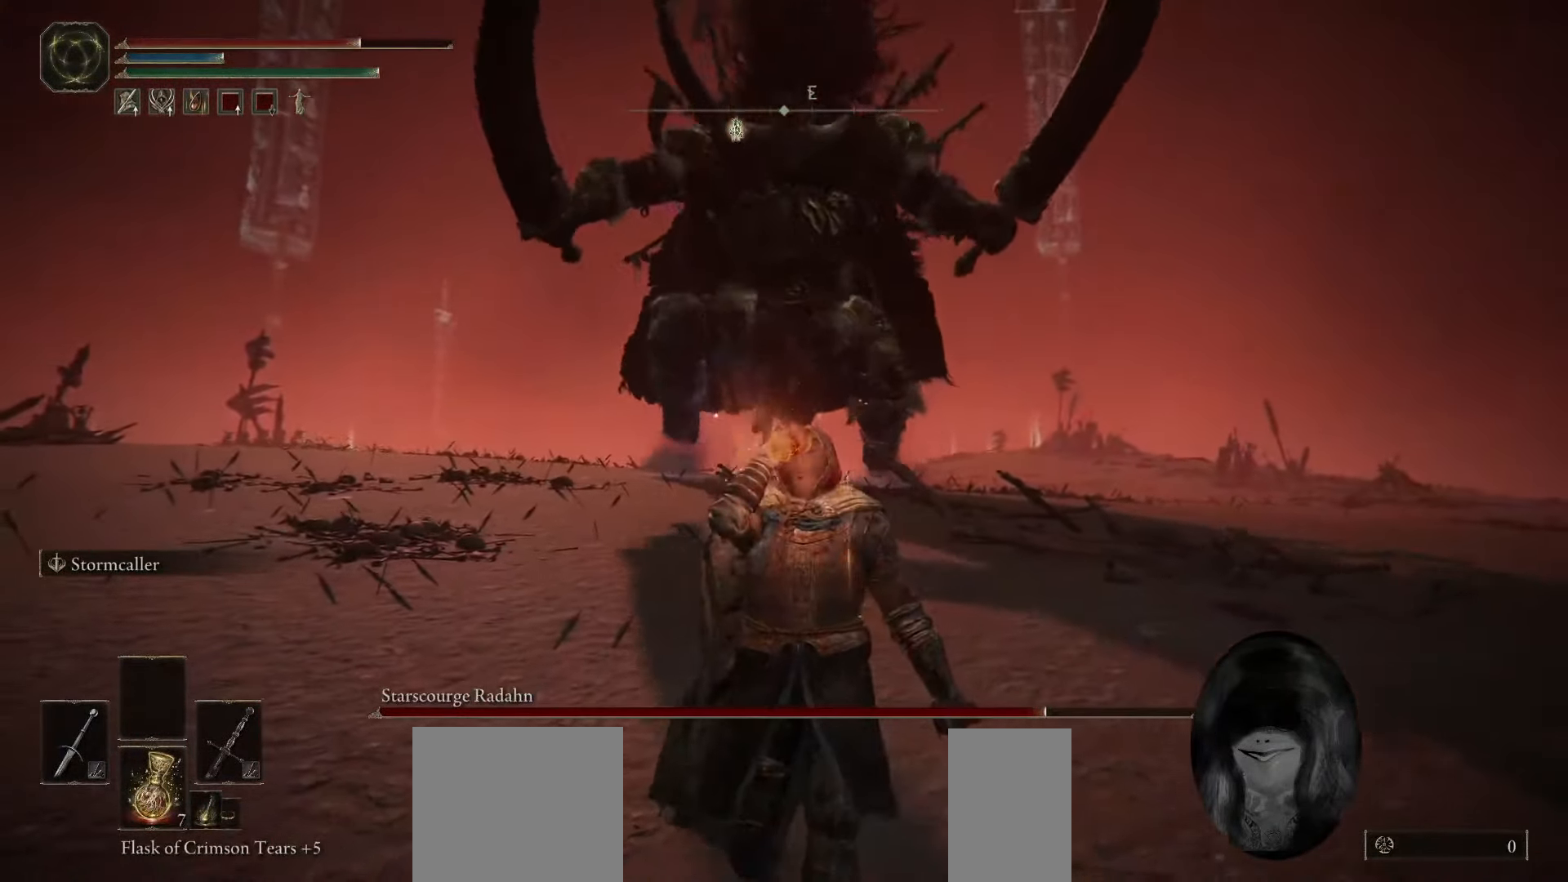
{"keys": ["a"], "mouse": [], "events": [[233, "a", "down"], [433, "s", "up"]]}
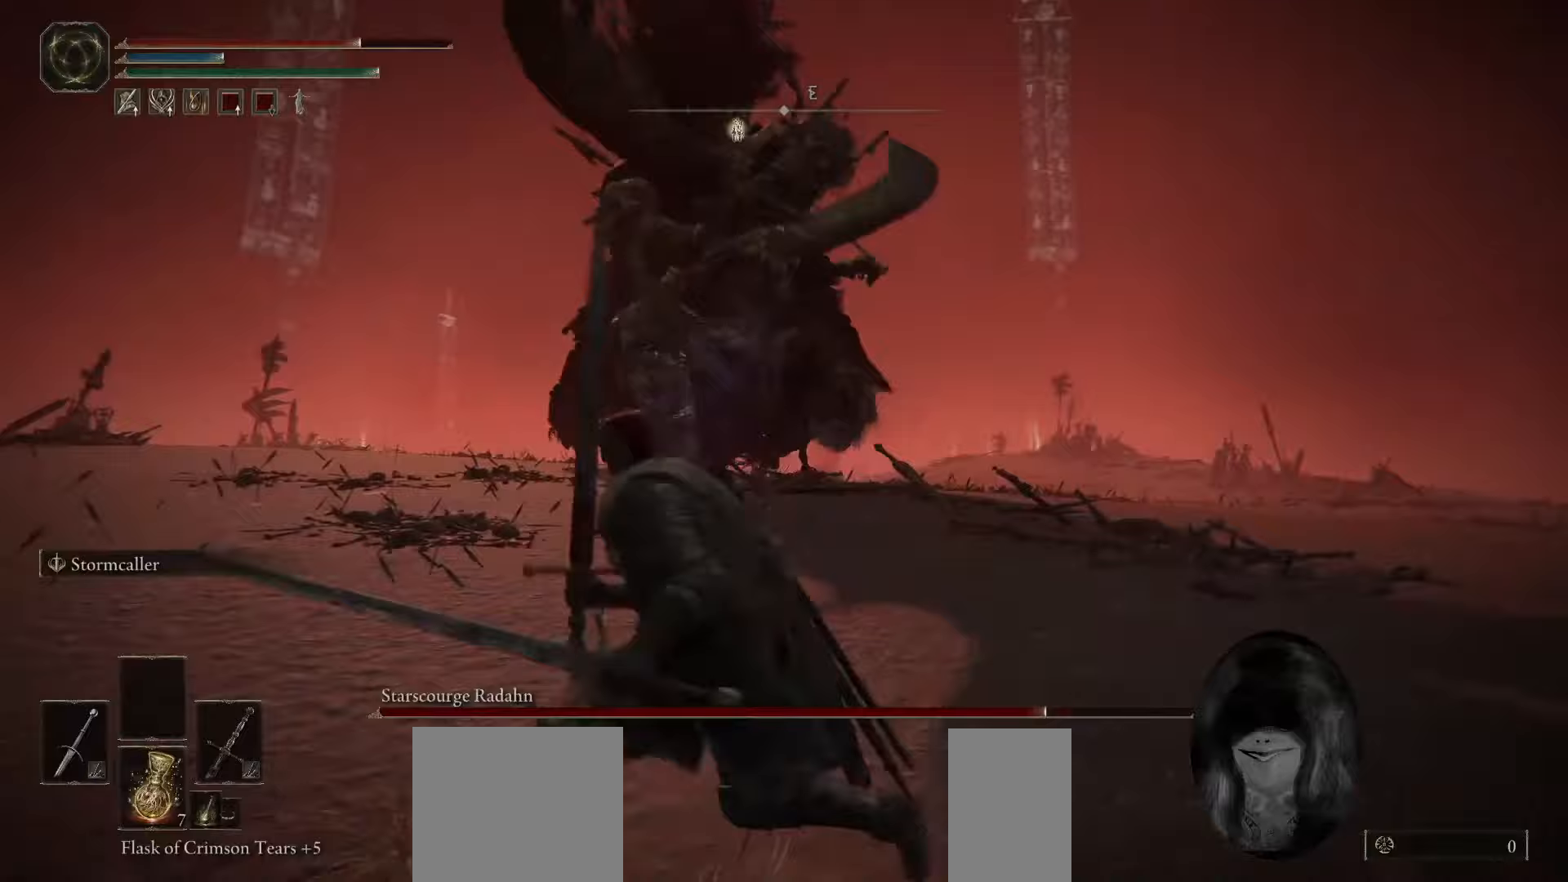
{"keys": ["space", "w"], "mouse": [], "events": [[83, "w", "down"], [200, "a", "up"], [317, "space", "down"]]}
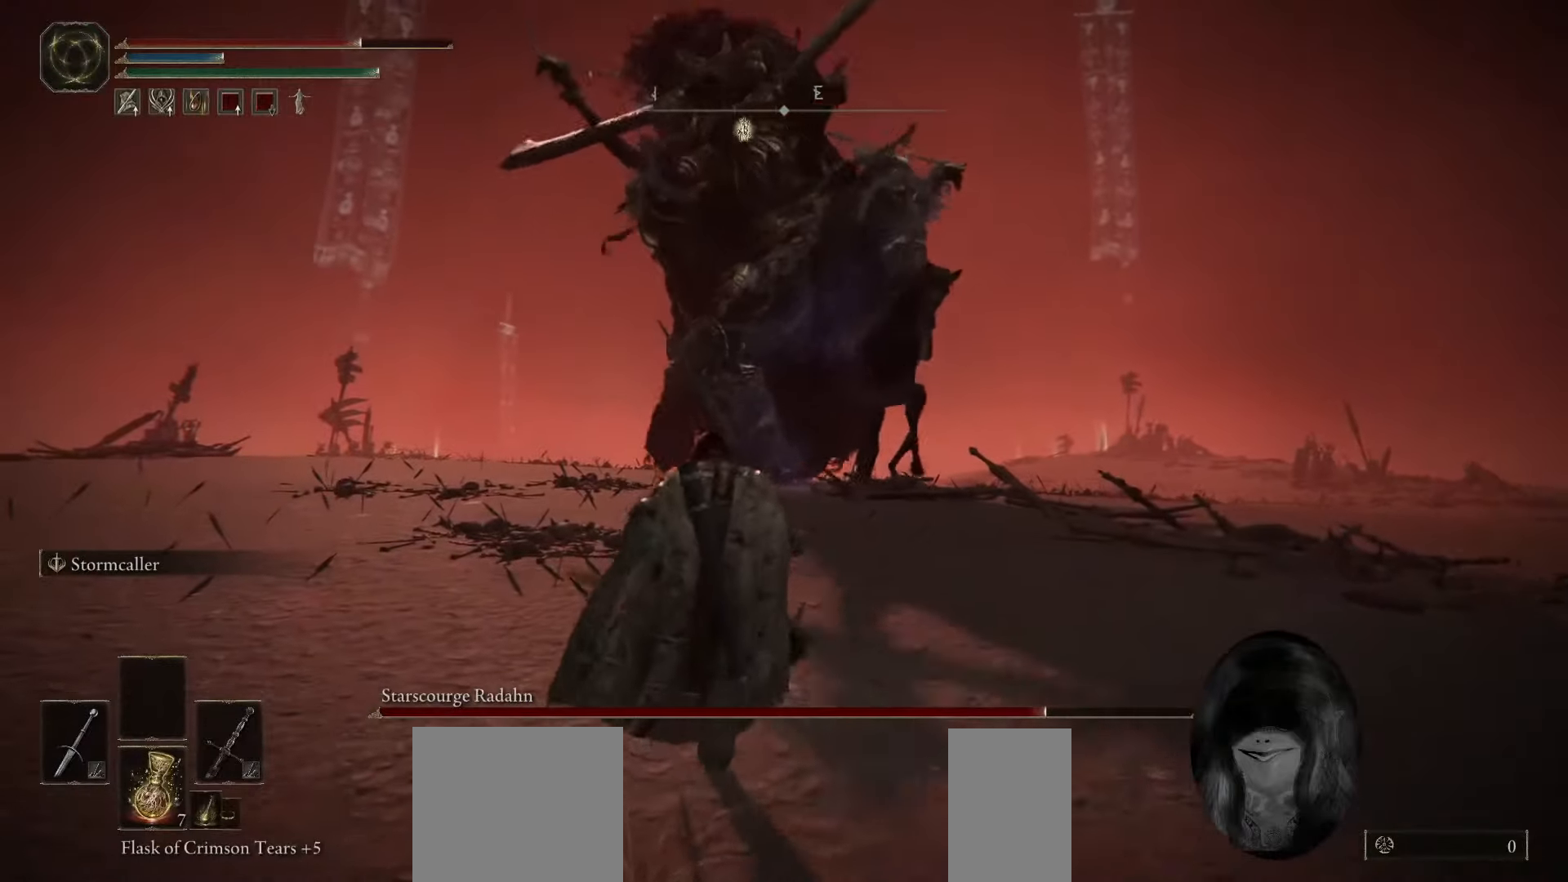
{"keys": ["space", "w"], "mouse": [], "events": []}
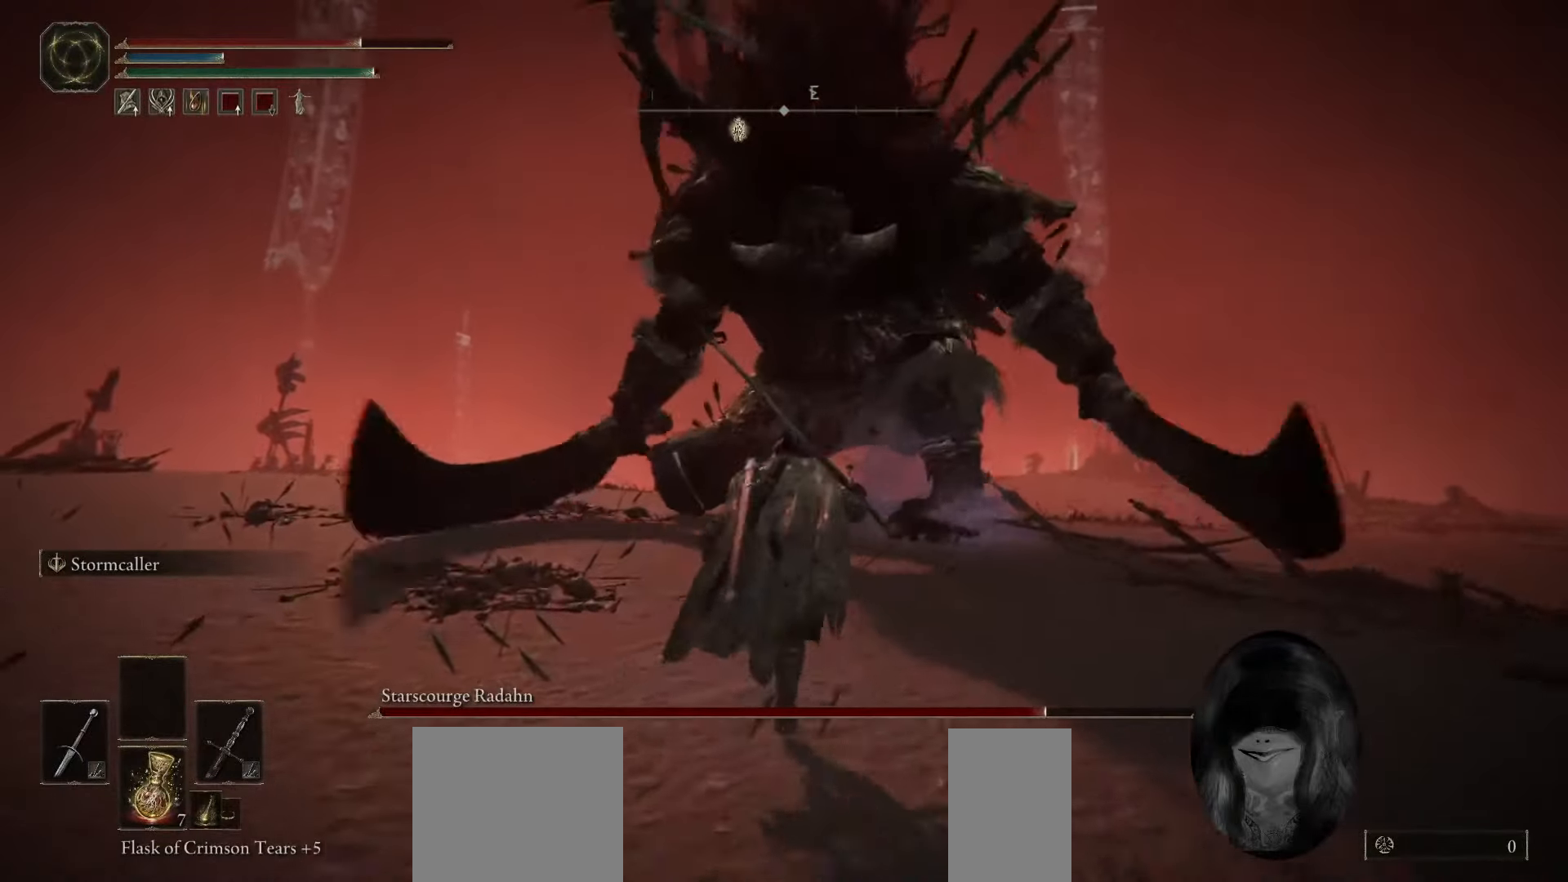
{"keys": ["w"], "mouse": ["mb4"], "events": [[350, "space", "up"], [467, "mouse_mb4", "down"]]}
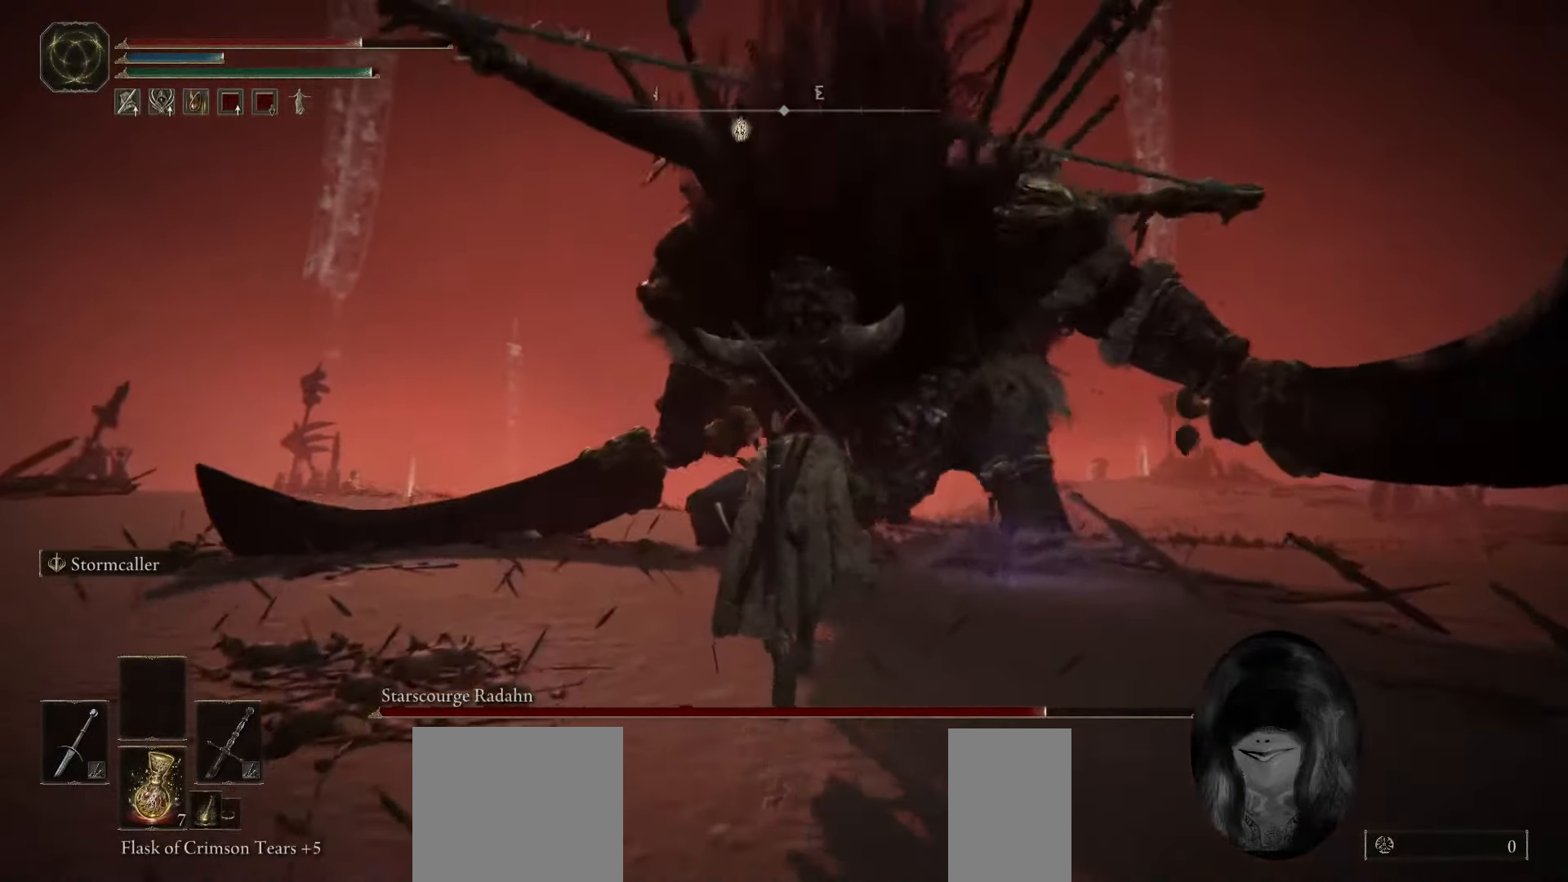
{"keys": ["w"], "mouse": [], "events": [[167, "mouse_mb4", "up"]]}
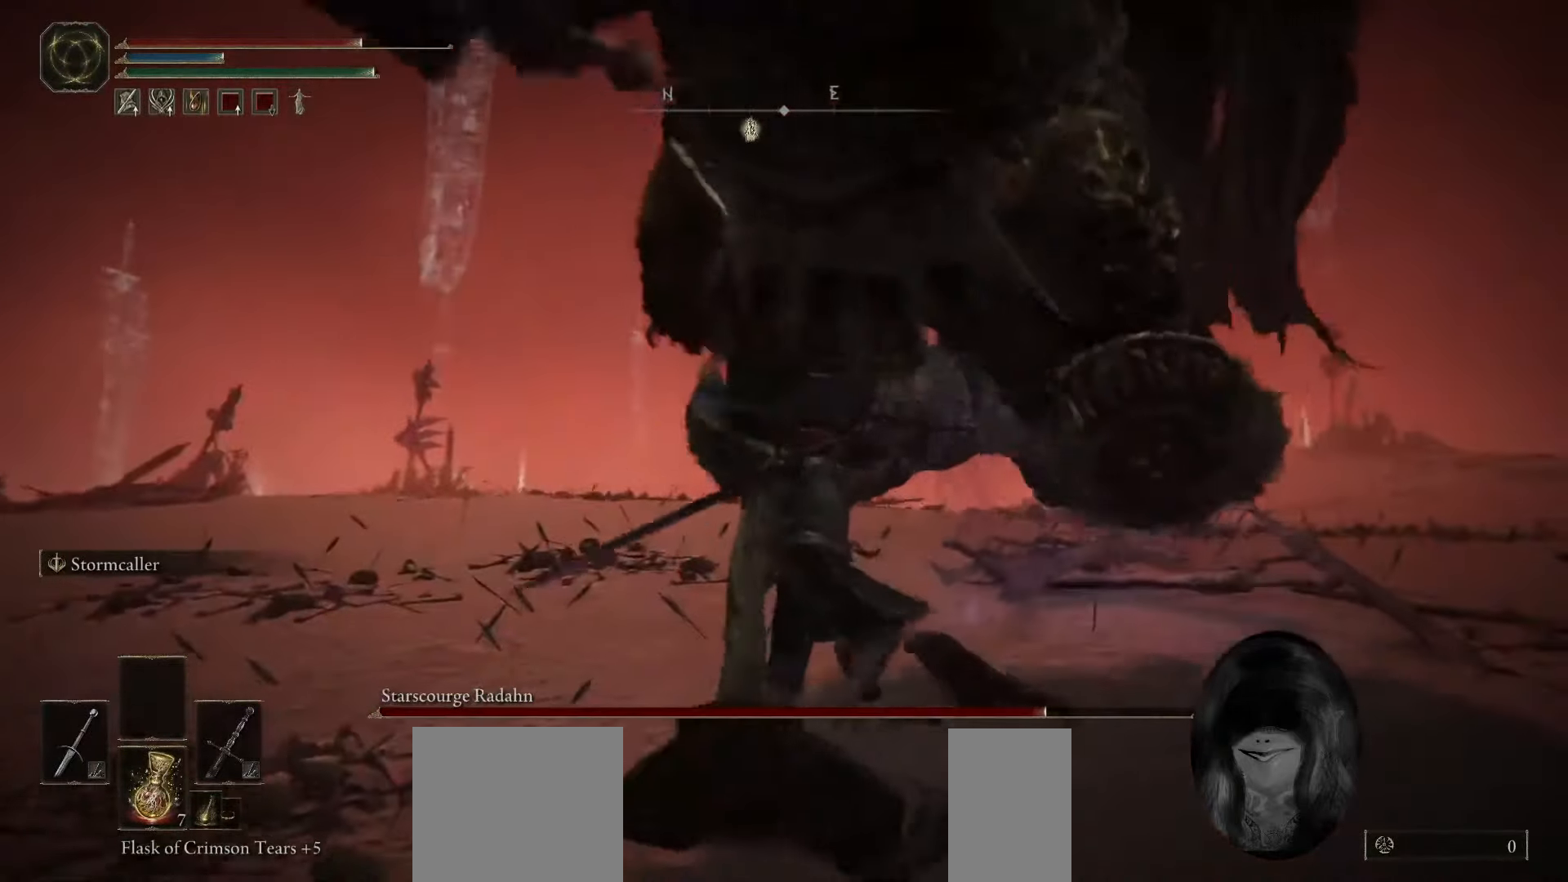
{"keys": ["a"], "mouse": [], "events": [[83, "w", "up"], [167, "a", "down"], [283, "s", "down"], [367, "s", "up"]]}
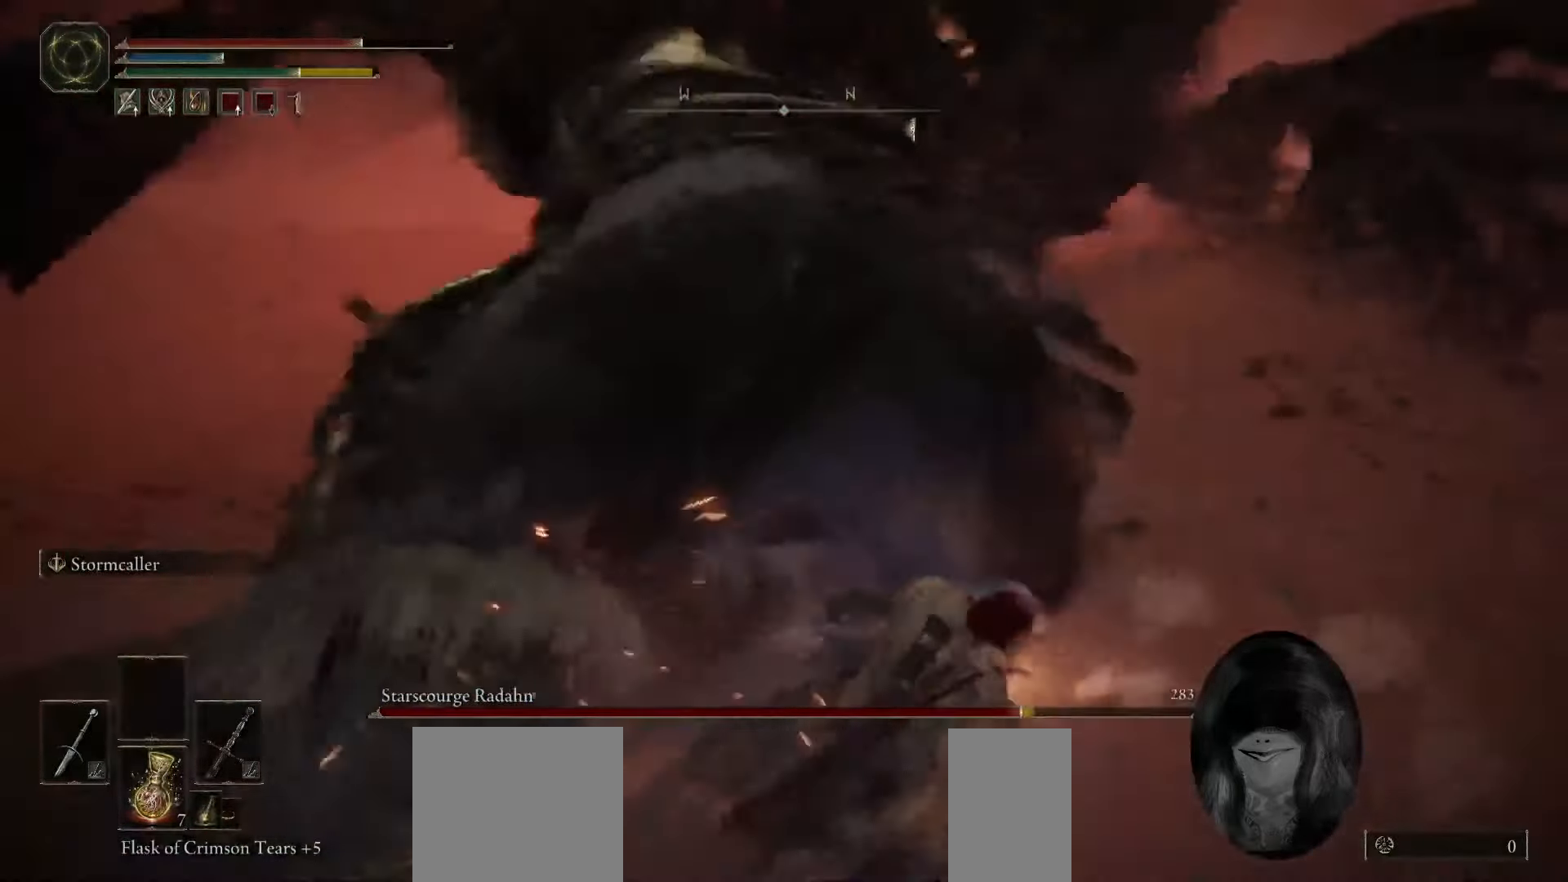
{"keys": ["space", "w"], "mouse": [], "events": [[33, "w", "down"], [150, "a", "up"], [283, "space", "down"]]}
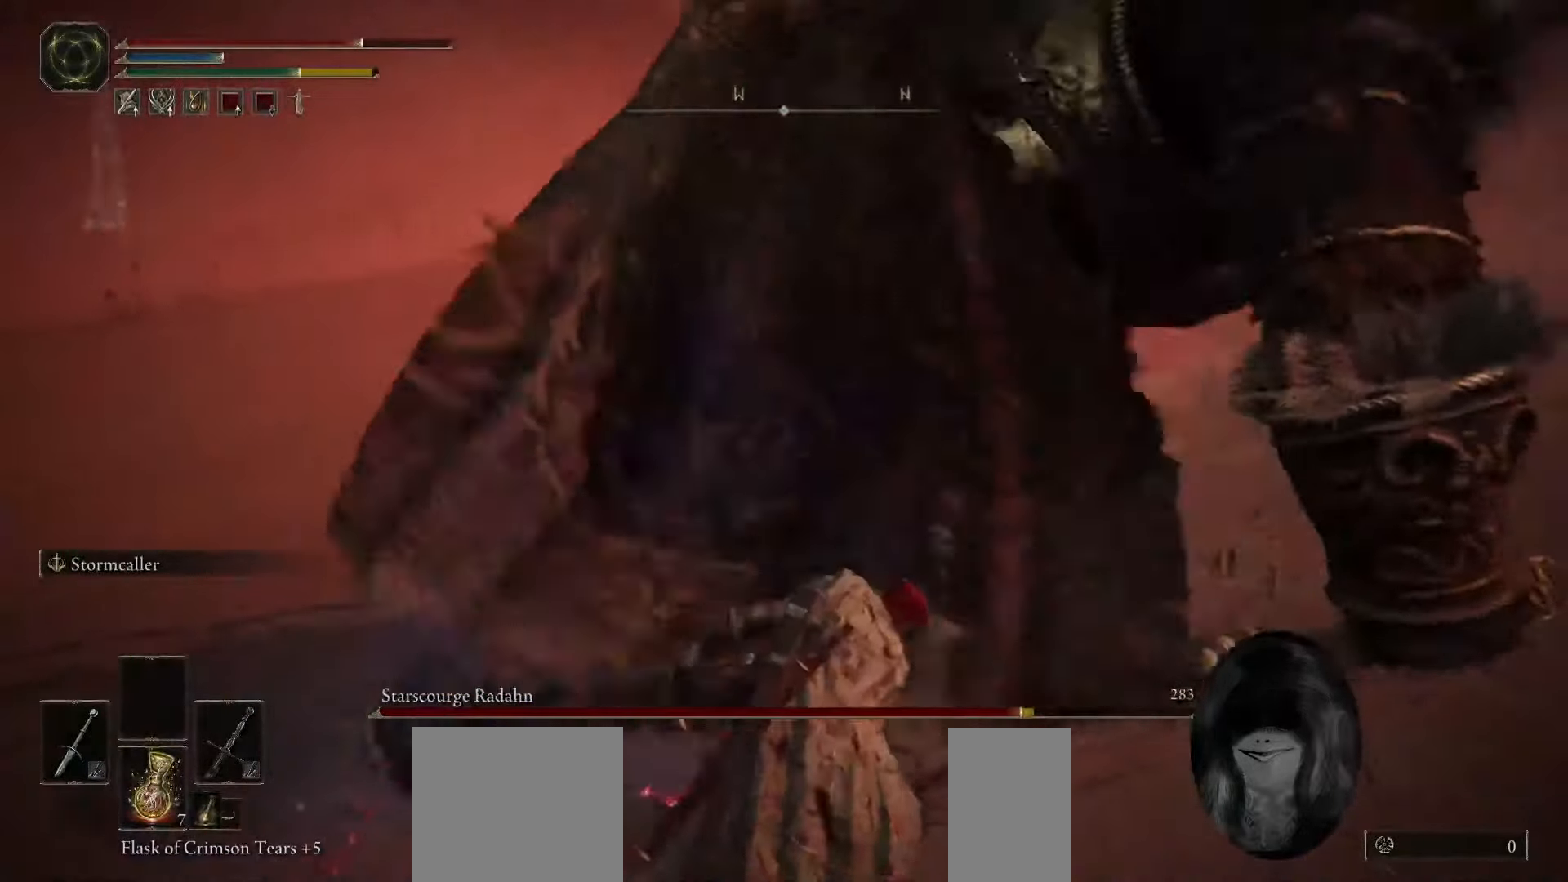
{"keys": ["space", "w"], "mouse": [], "events": []}
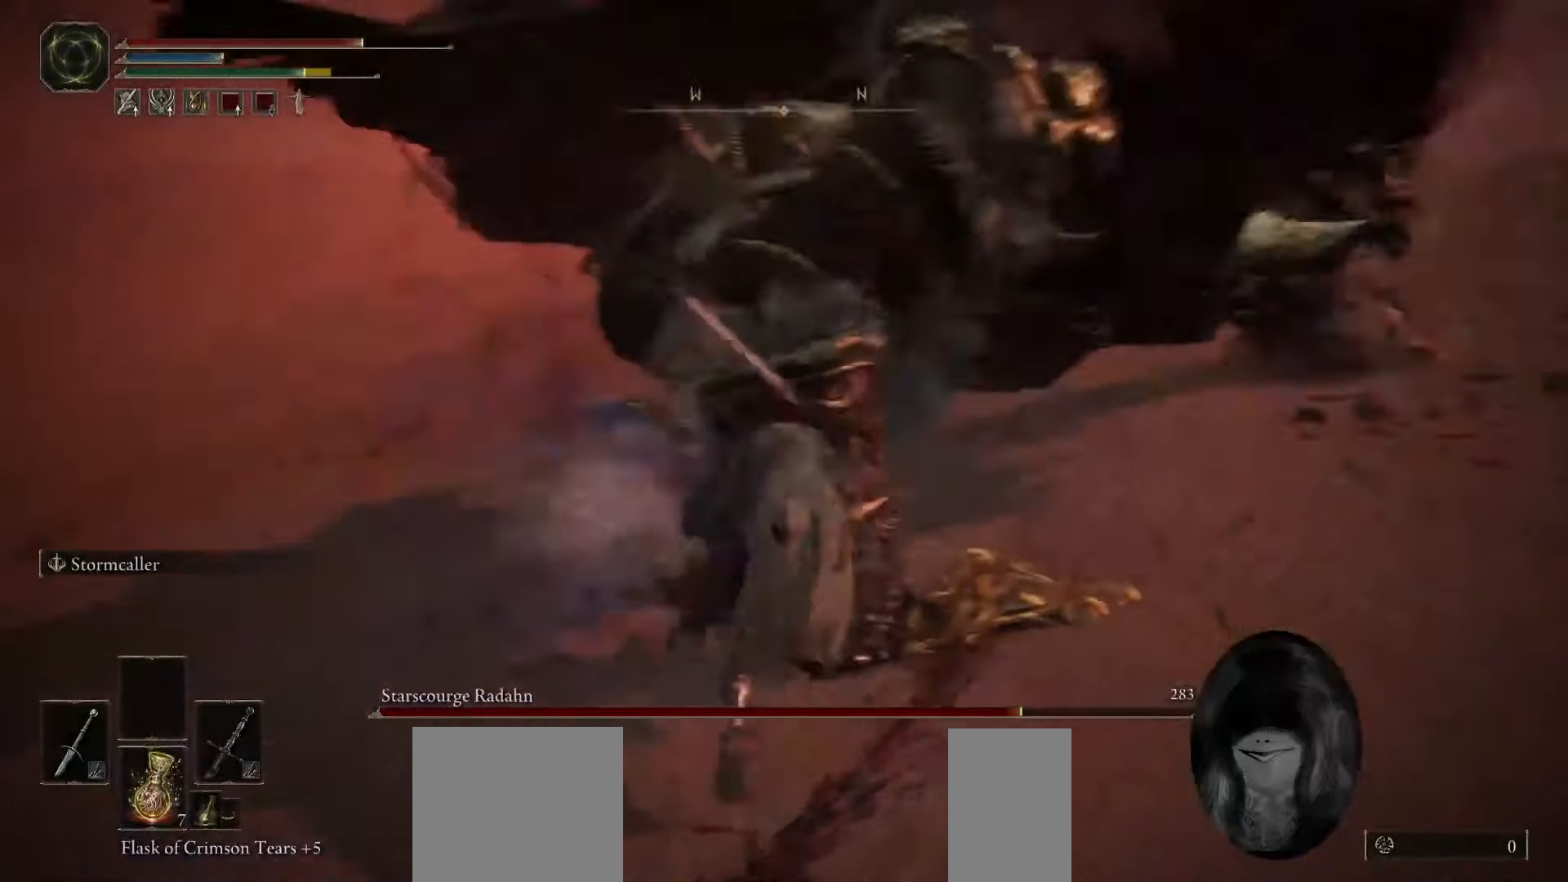
{"keys": ["w"], "mouse": ["mb4"], "events": [[50, "space", "up"], [467, "mouse_mb4", "down"]]}
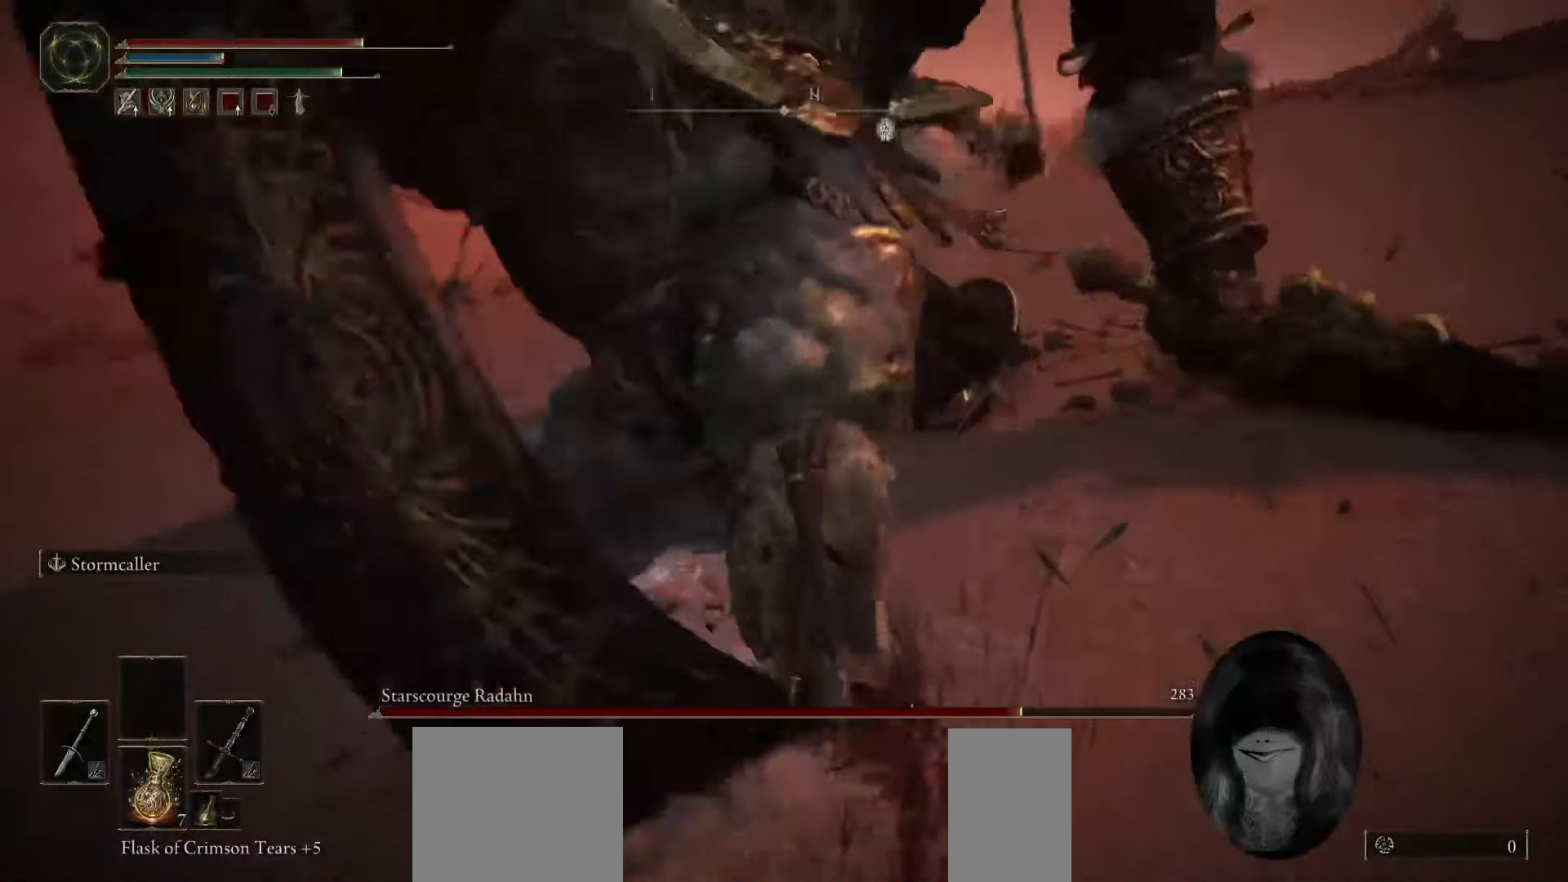
{"keys": ["w"], "mouse": [], "events": [[150, "mouse_mb4", "up"]]}
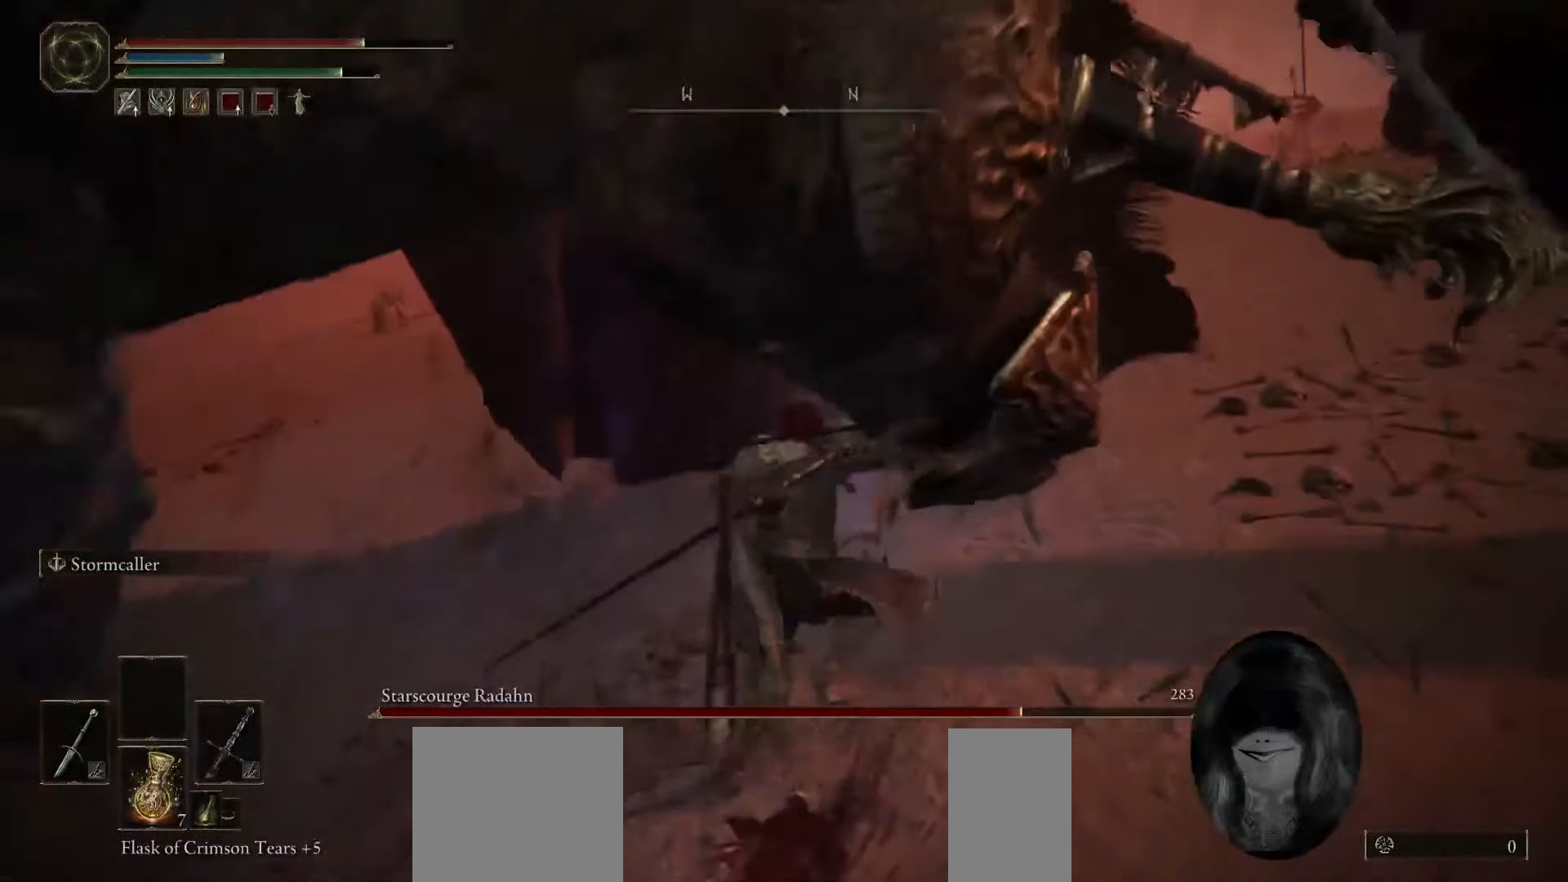
{"keys": ["w"], "mouse": [], "events": [[133, "a", "down"], [483, "a", "up"]]}
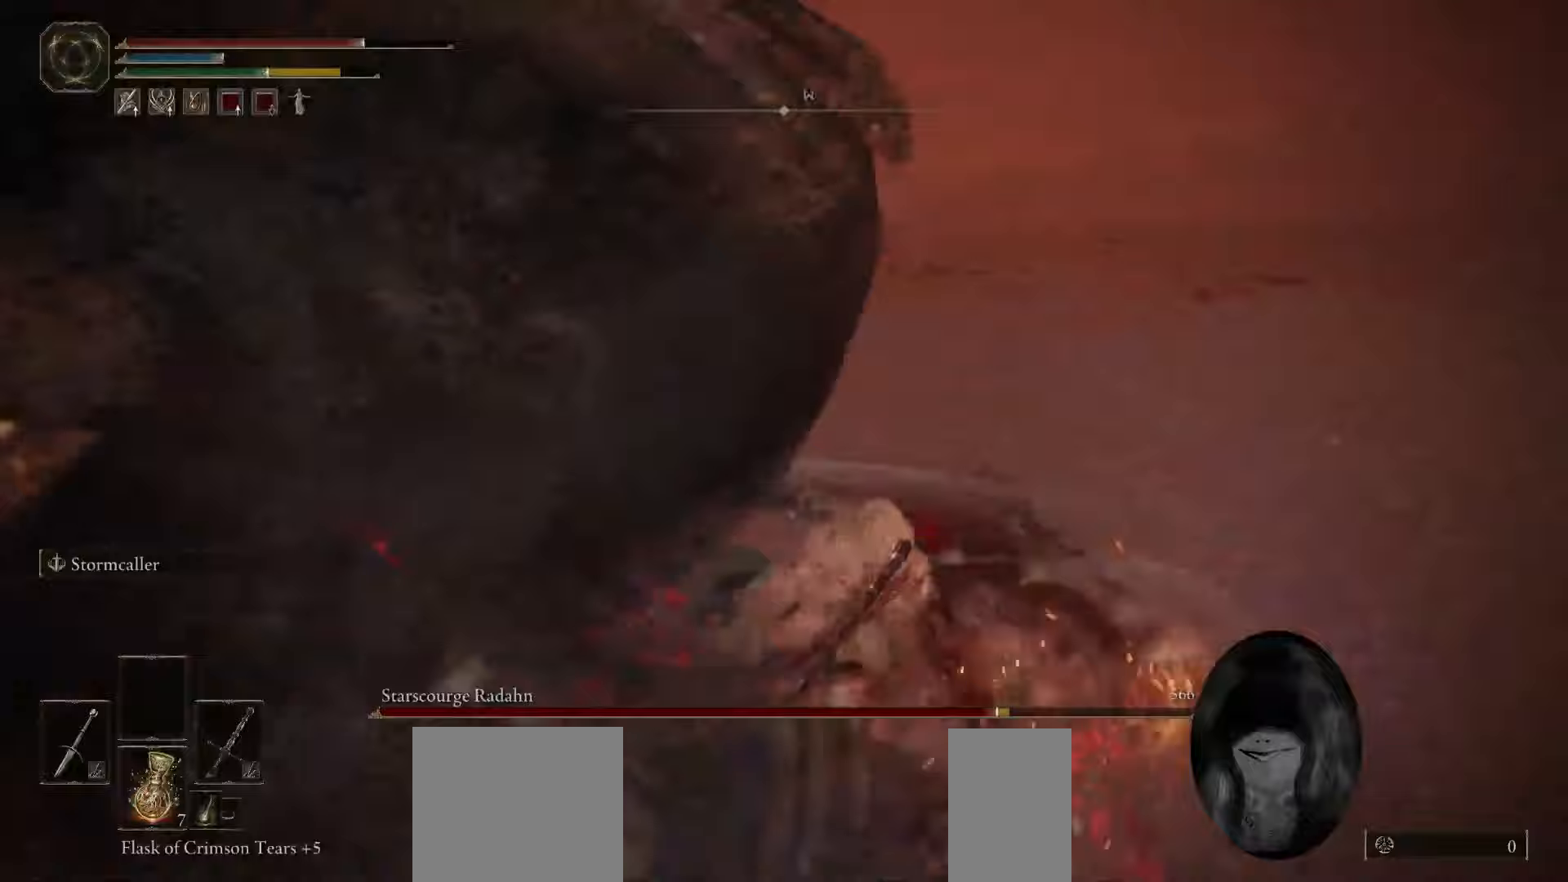
{"keys": ["a", "w"], "mouse": [], "events": [[433, "a", "down"]]}
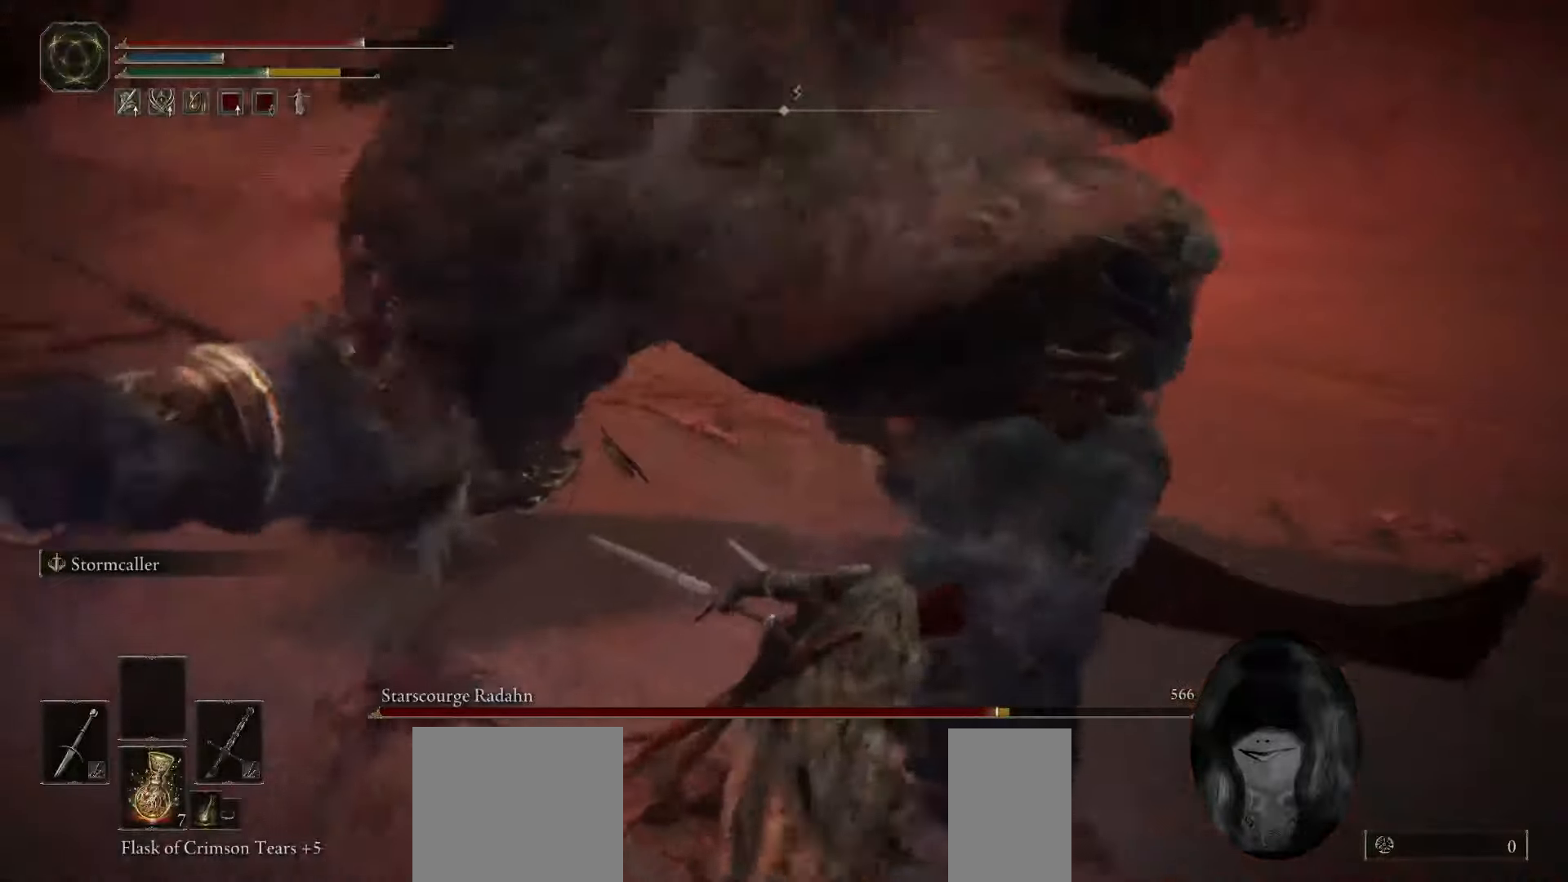
{"keys": ["space", "w"], "mouse": [], "events": [[150, "space", "down"], [300, "a", "up"]]}
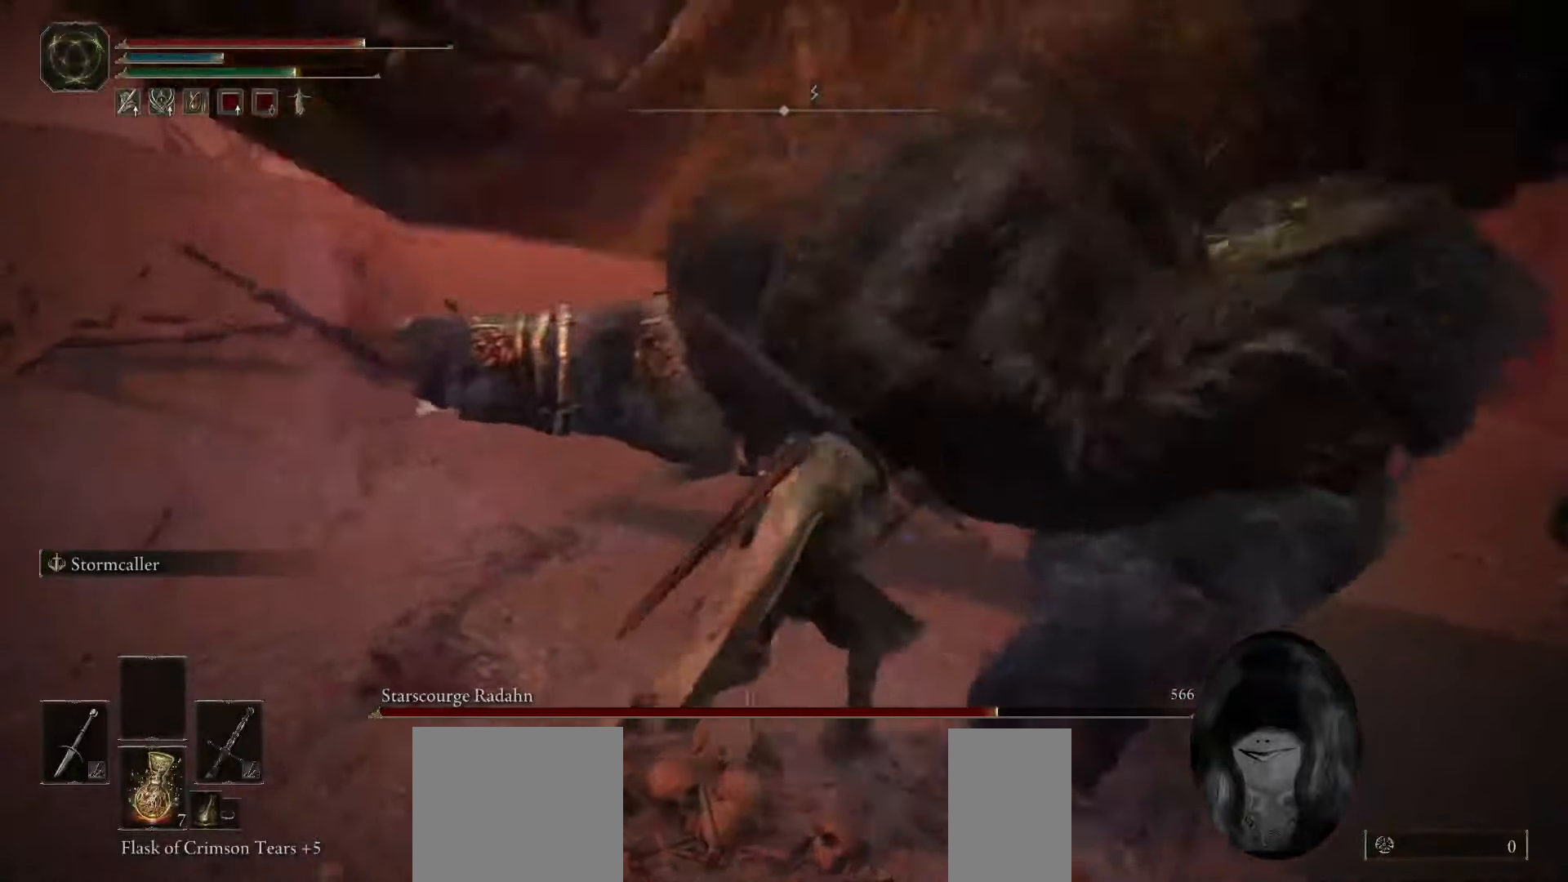
{"keys": ["space", "w"], "mouse": [], "events": []}